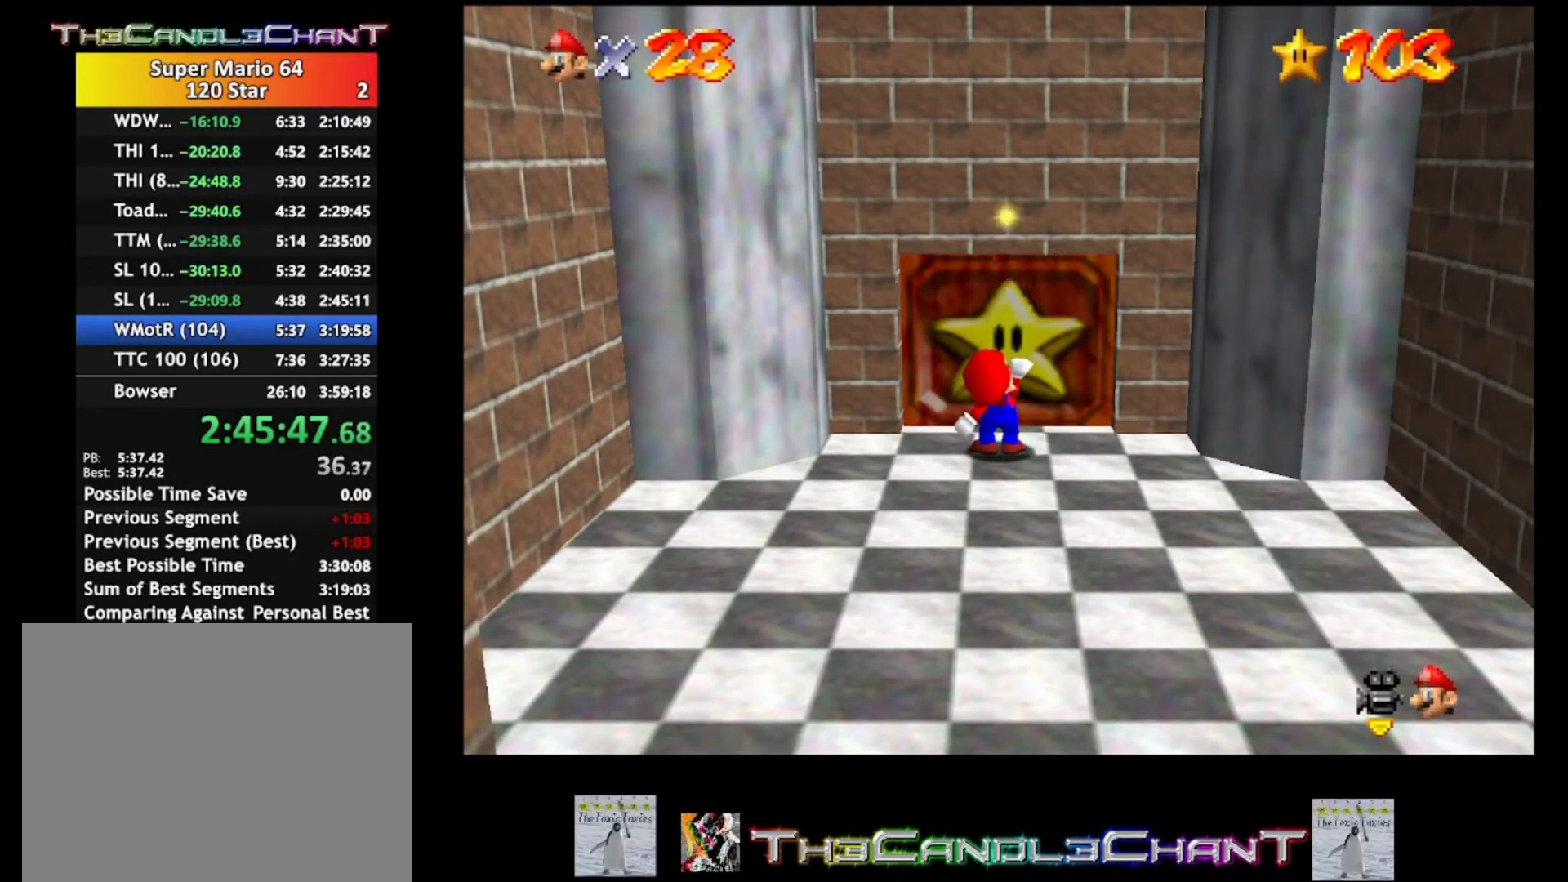
Gameplay with a controller (Xbox layout); each line is a JSON object with the inputs held at the frame after it. "events" lists button and stick changes between this image and that frame as [ms after this image, input, new state], when the widget could be followed in between.
{"buttons": ["A", "X"], "left_stick": "center", "right_stick": "center", "events": [[67, "A", "down"], [100, "X", "down"], [167, "A", "up"], [167, "X", "up"], [267, "A", "down"], [267, "X", "down"], [367, "X", "up"], [400, "A", "up"], [467, "A", "down"], [467, "X", "down"]]}
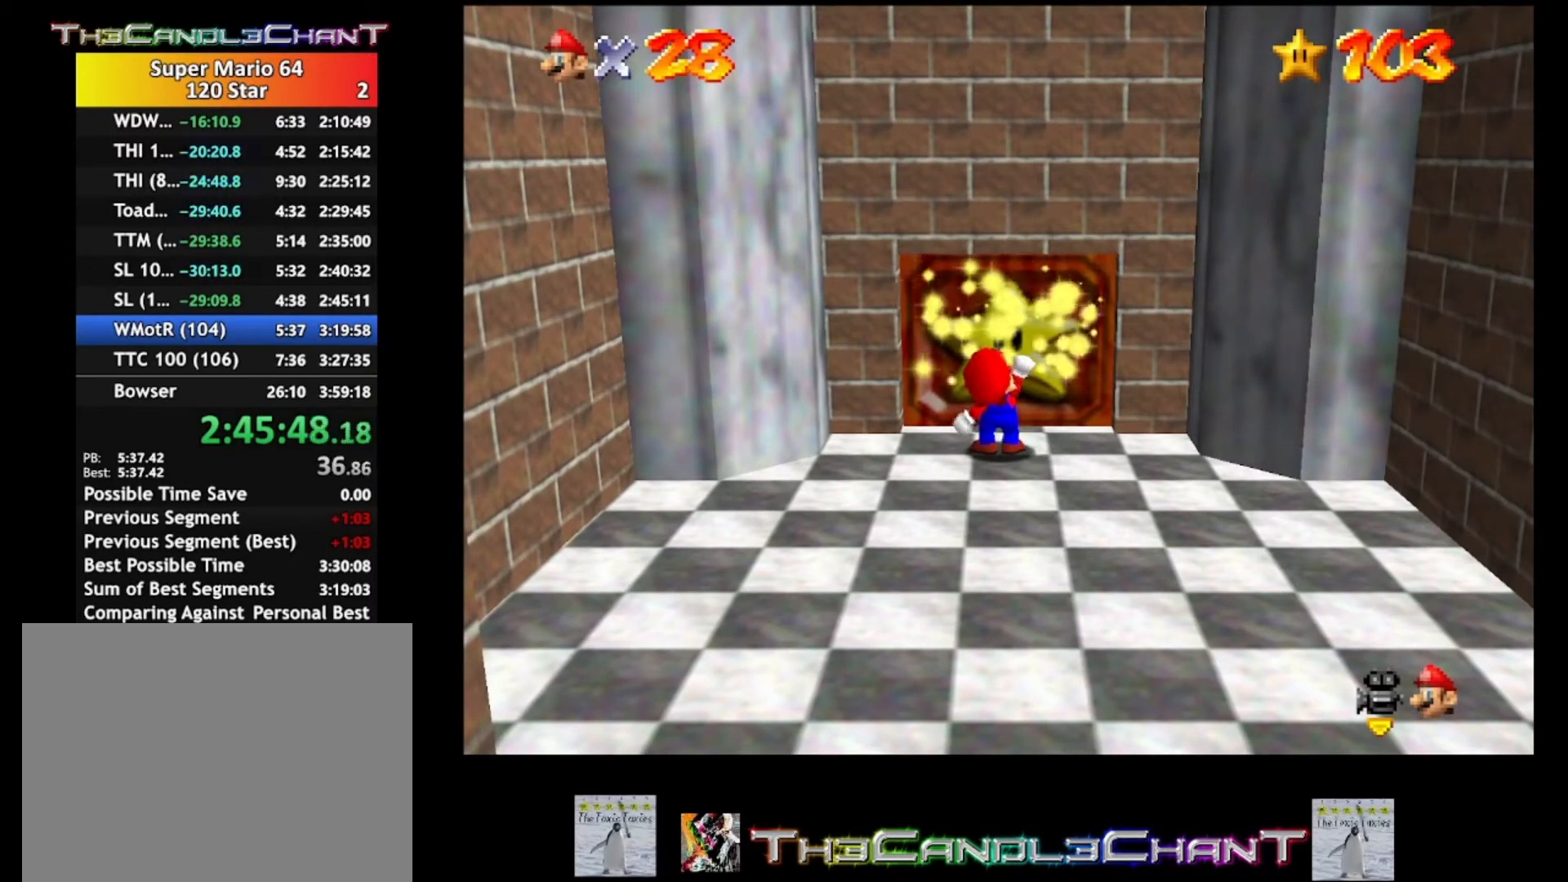
{"buttons": ["A", "X"], "left_stick": "up", "right_stick": "center", "events": [[33, "X", "up"], [67, "A", "up"], [133, "A", "down"], [133, "X", "down"], [233, "A", "up"], [233, "X", "up"], [300, "A", "down"], [333, "X", "down"], [400, "A", "up"], [400, "X", "up"], [500, "A", "down"], [500, "X", "down"], [500, "left_stick", "up"]]}
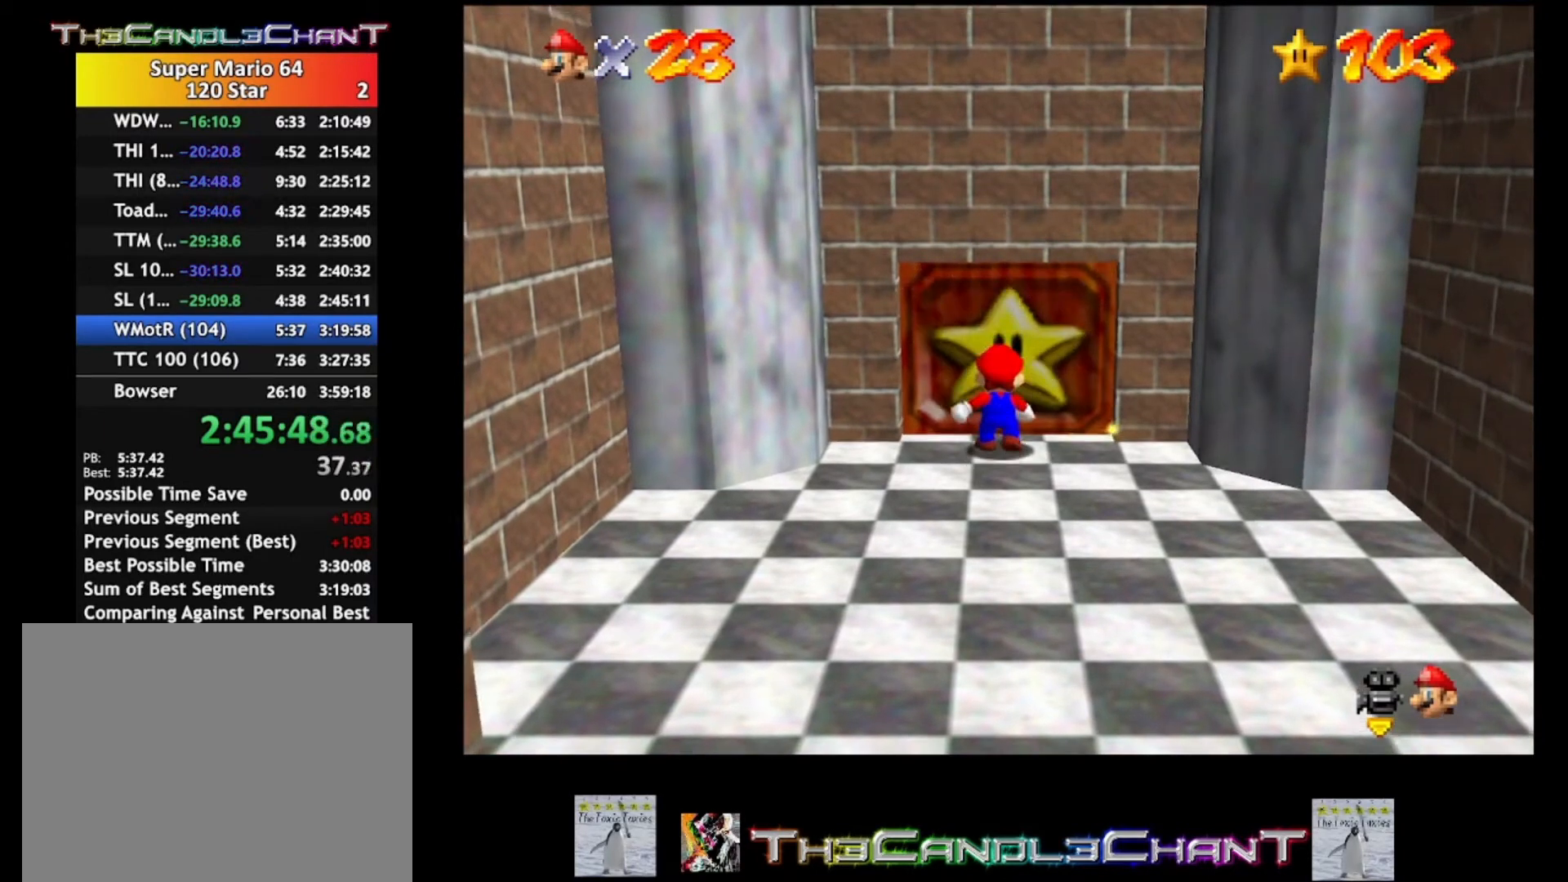
{"buttons": [], "left_stick": "up", "right_stick": "center", "events": [[67, "X", "up"], [100, "A", "up"], [167, "A", "down"], [200, "X", "down"], [267, "A", "up"], [267, "X", "up"], [333, "A", "down"], [367, "X", "down"], [433, "X", "up"], [467, "A", "up"]]}
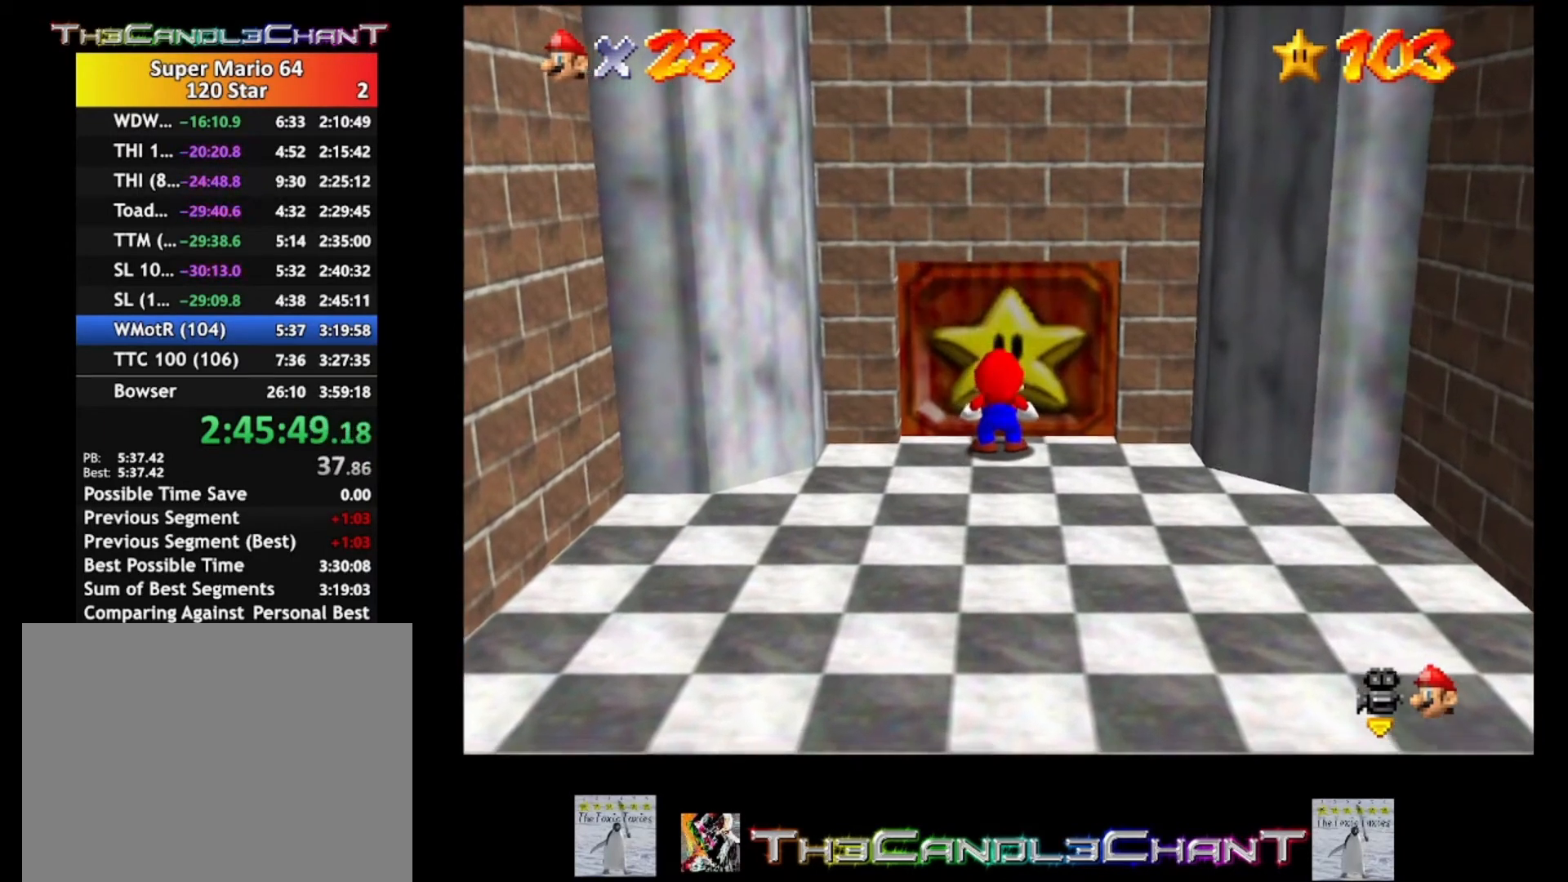
{"buttons": [], "left_stick": "up", "right_stick": "center", "events": [[33, "A", "down"], [33, "X", "down"], [133, "A", "up"], [133, "X", "up"], [200, "A", "down"], [200, "X", "down"], [300, "A", "up"], [300, "X", "up"], [367, "A", "down"], [367, "X", "down"], [433, "X", "up"], [467, "A", "up"]]}
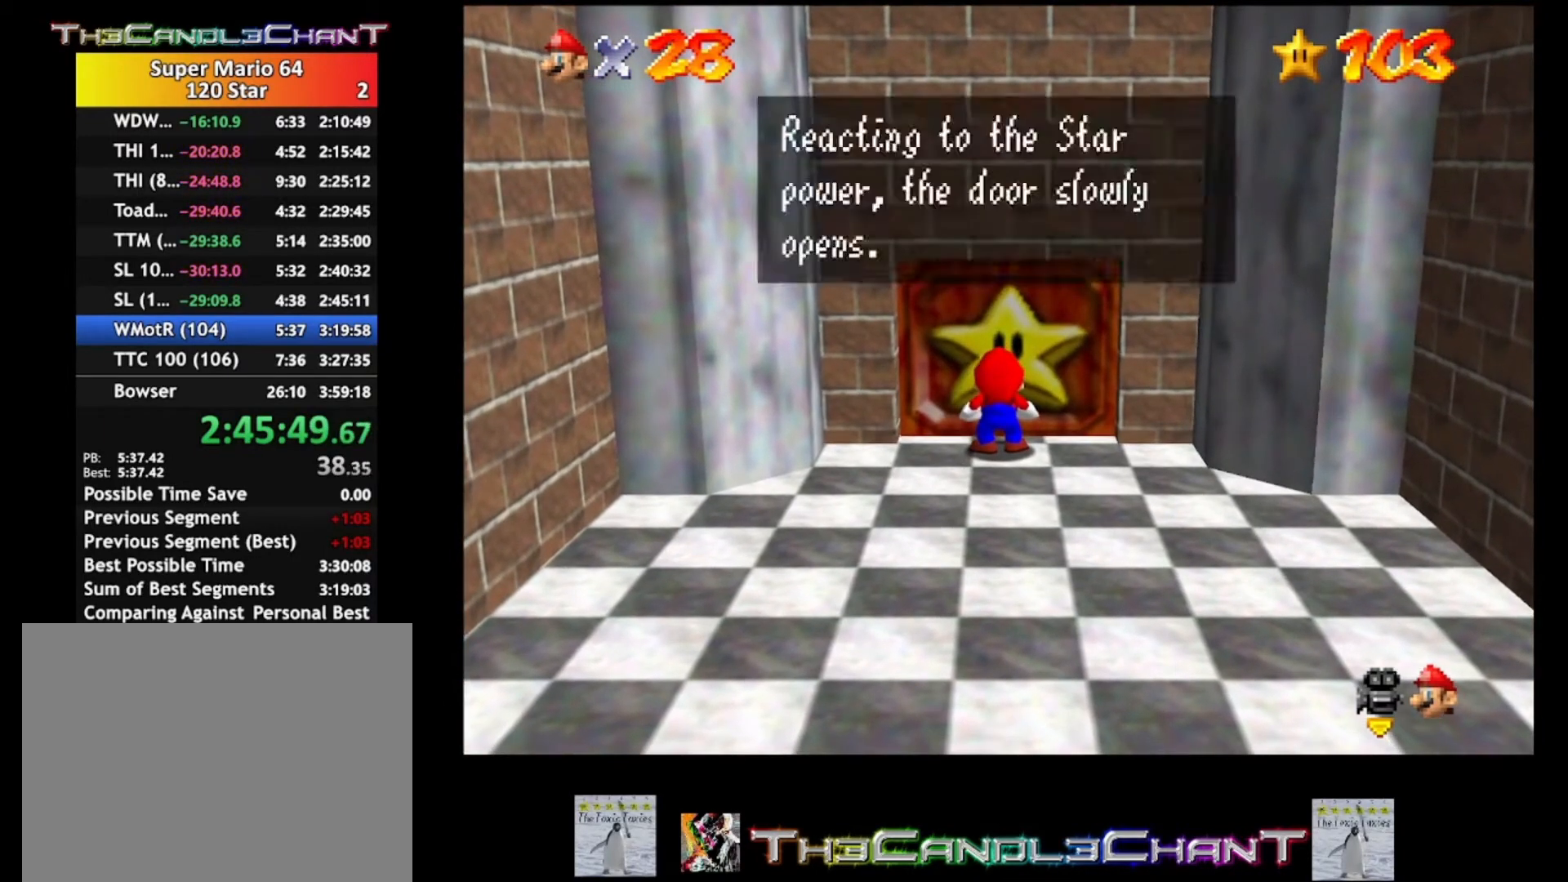
{"buttons": ["A", "X"], "left_stick": "up", "right_stick": "center", "events": [[33, "A", "down"], [33, "X", "down"], [100, "X", "up"], [133, "A", "up"], [167, "A", "down"], [167, "X", "down"], [233, "X", "up"], [267, "A", "up"], [300, "A", "down"], [333, "X", "down"], [400, "A", "up"], [400, "X", "up"], [433, "A", "down"], [467, "X", "down"]]}
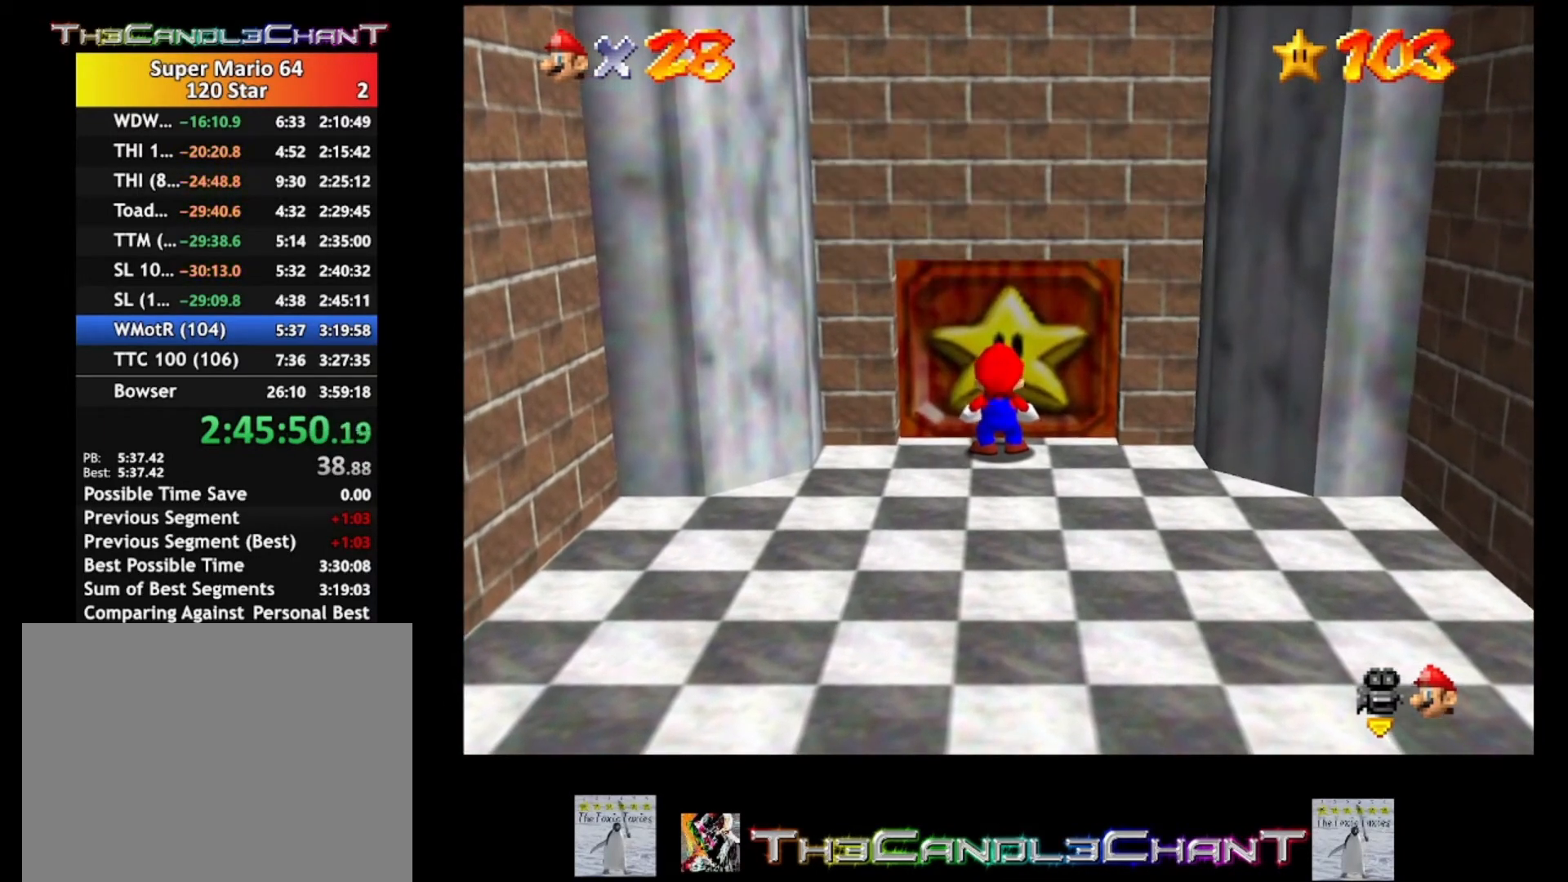
{"buttons": [], "left_stick": "up", "right_stick": "center", "events": [[33, "X", "up"], [67, "A", "up"], [100, "A", "down"], [133, "X", "down"], [233, "X", "up"], [267, "A", "up"], [333, "A", "down"], [333, "X", "down"], [467, "A", "up"], [467, "X", "up"]]}
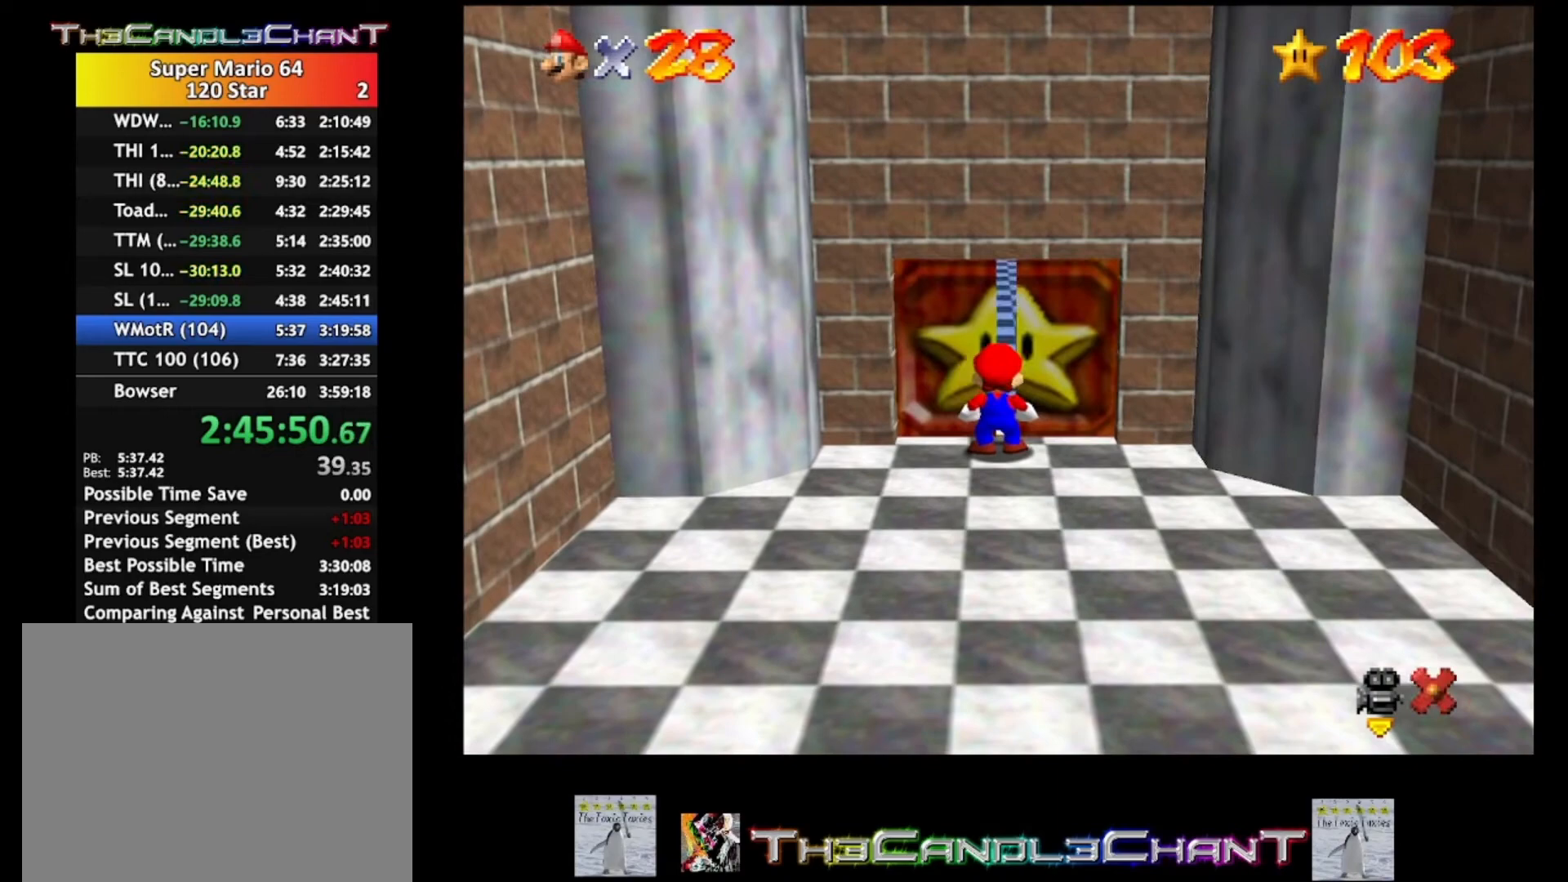
{"buttons": [], "left_stick": "up", "right_stick": "center", "events": []}
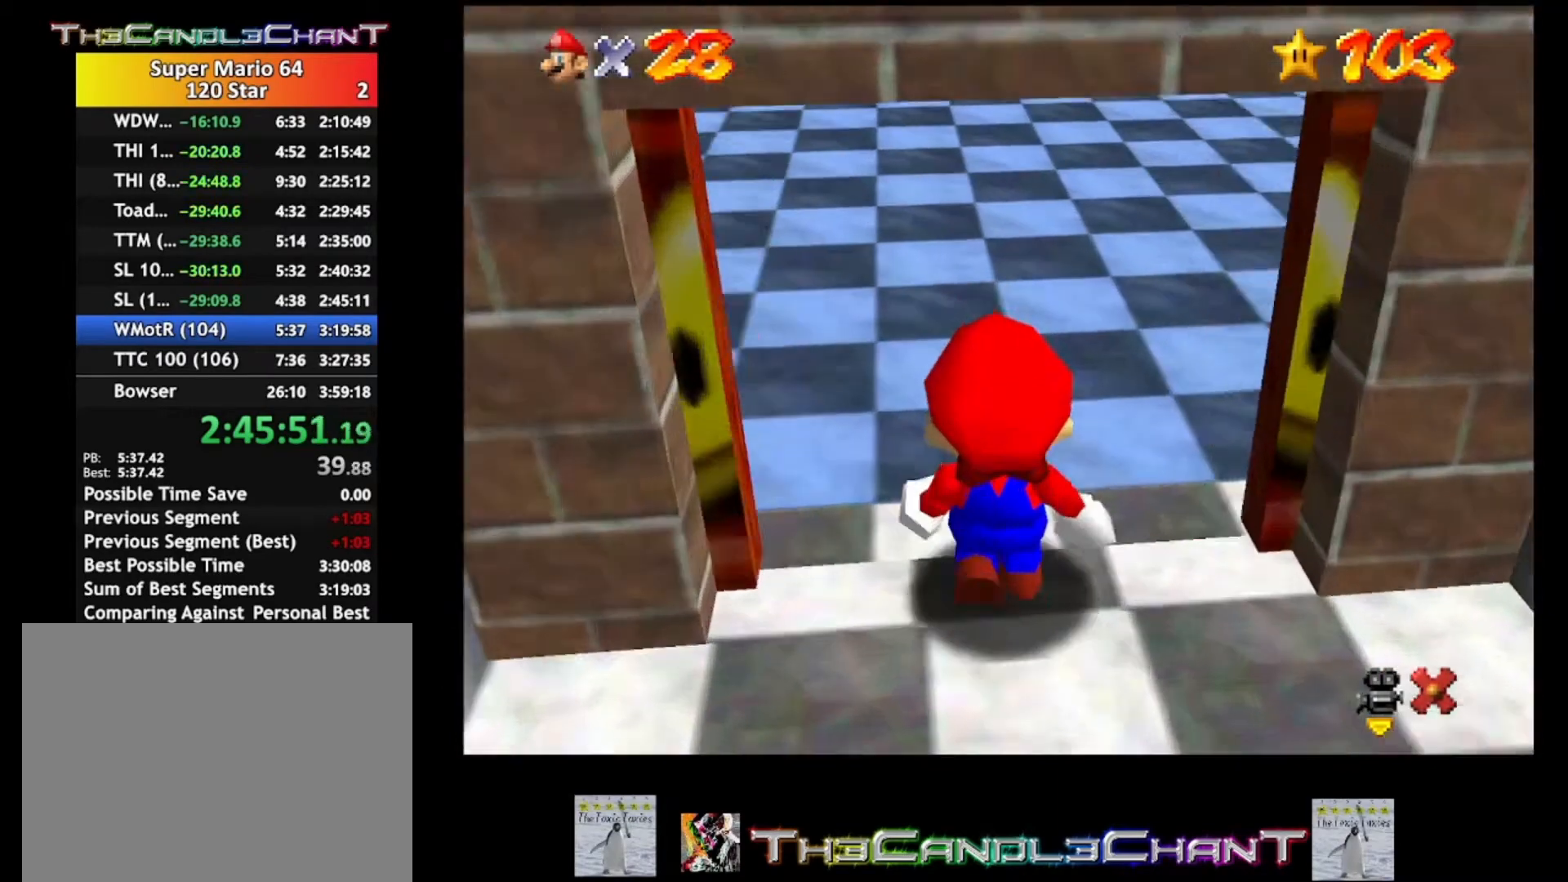
{"buttons": [], "left_stick": "up", "right_stick": "center", "events": []}
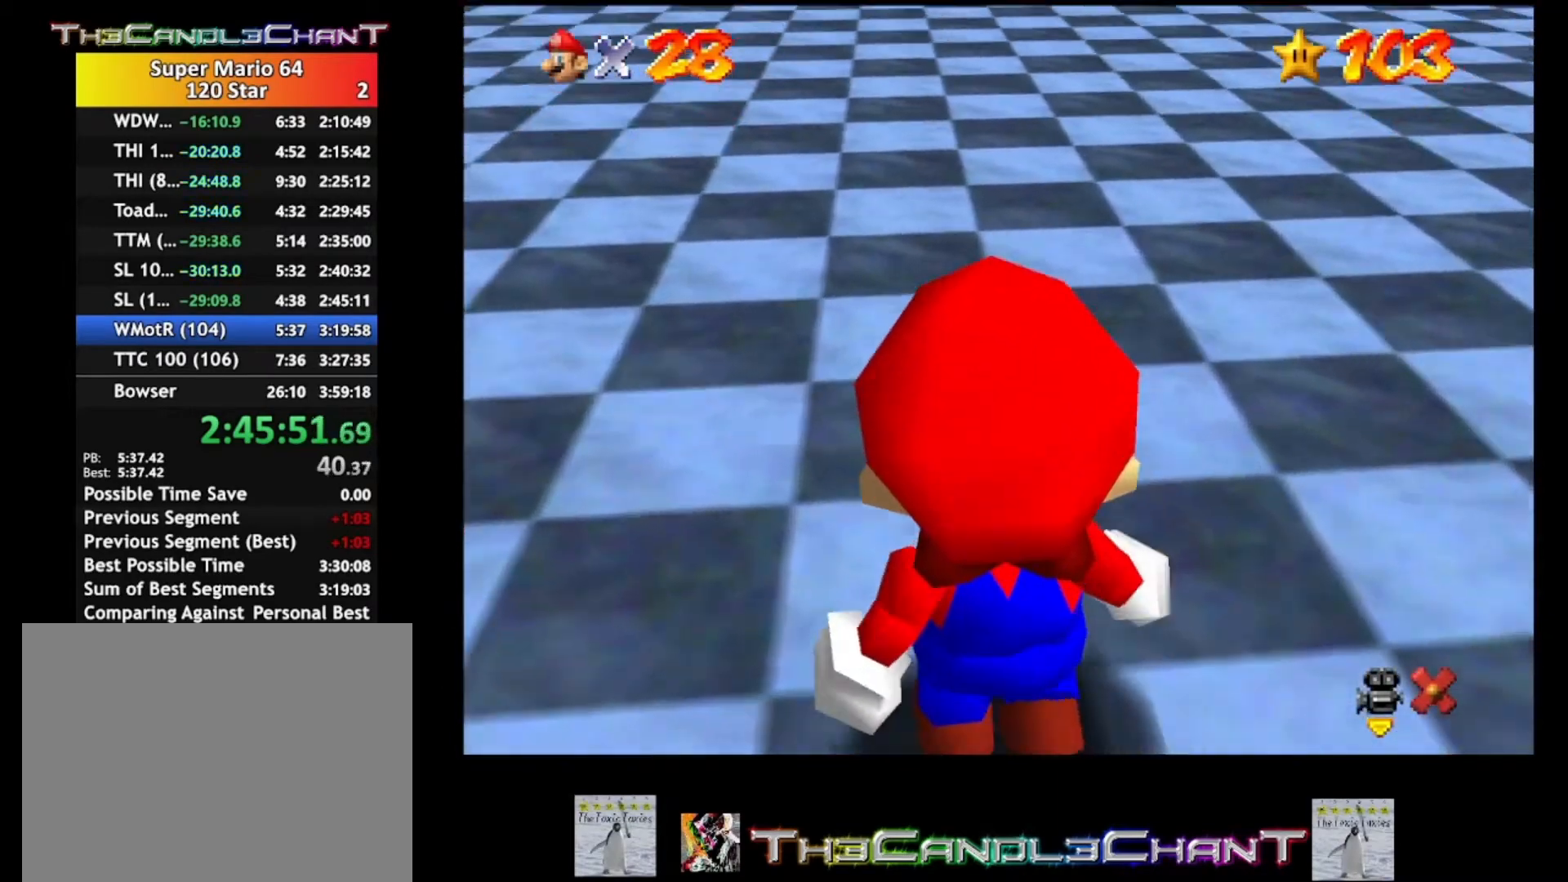
{"buttons": [], "left_stick": "up", "right_stick": "center", "events": []}
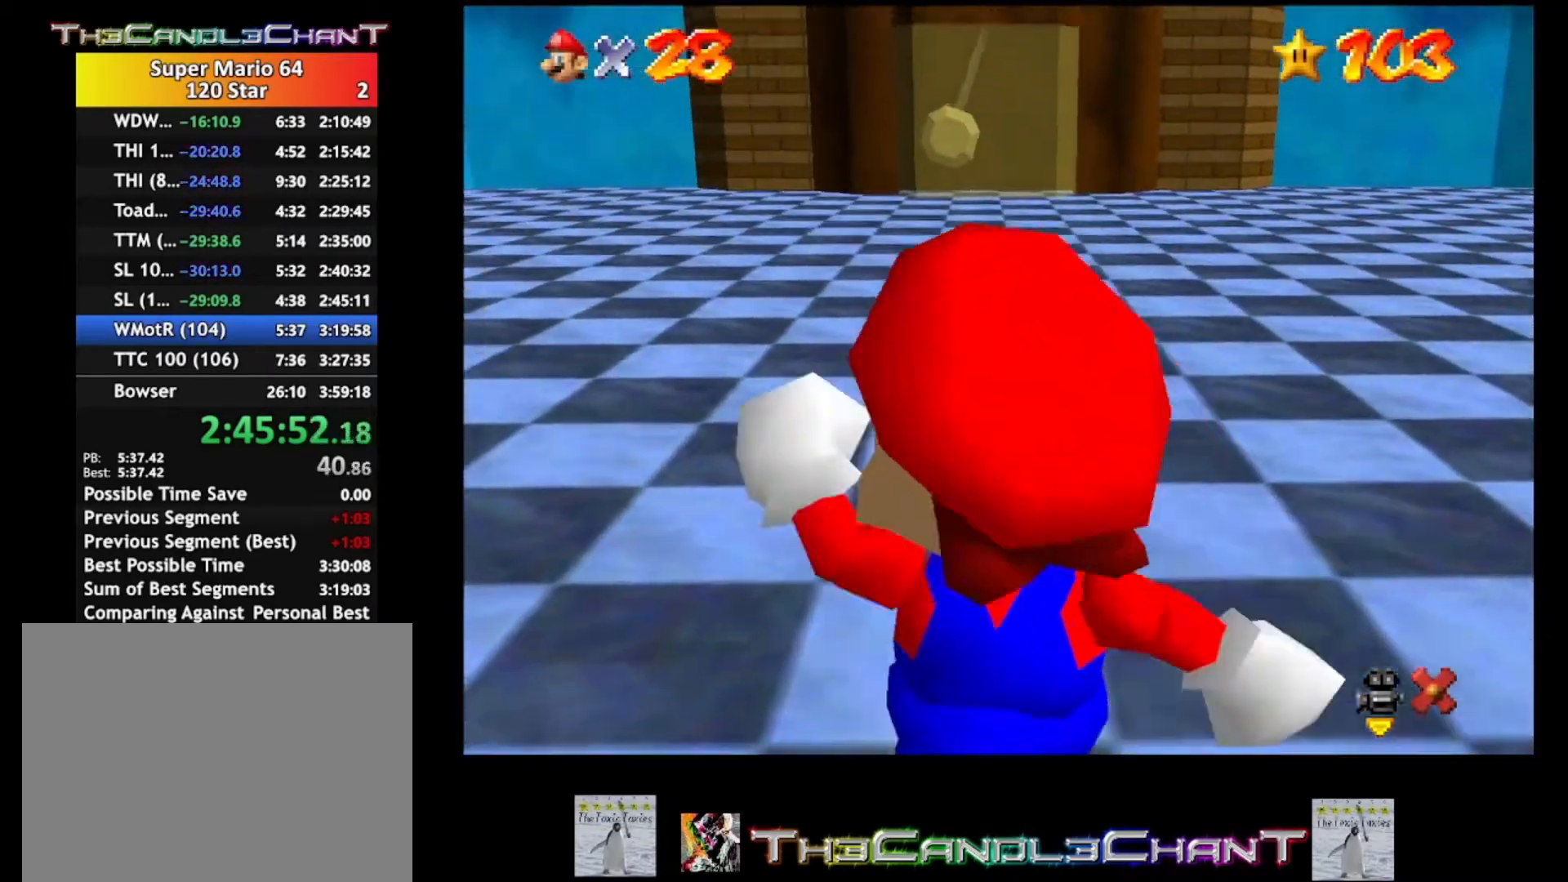
{"buttons": [], "left_stick": "up", "right_stick": "center", "events": []}
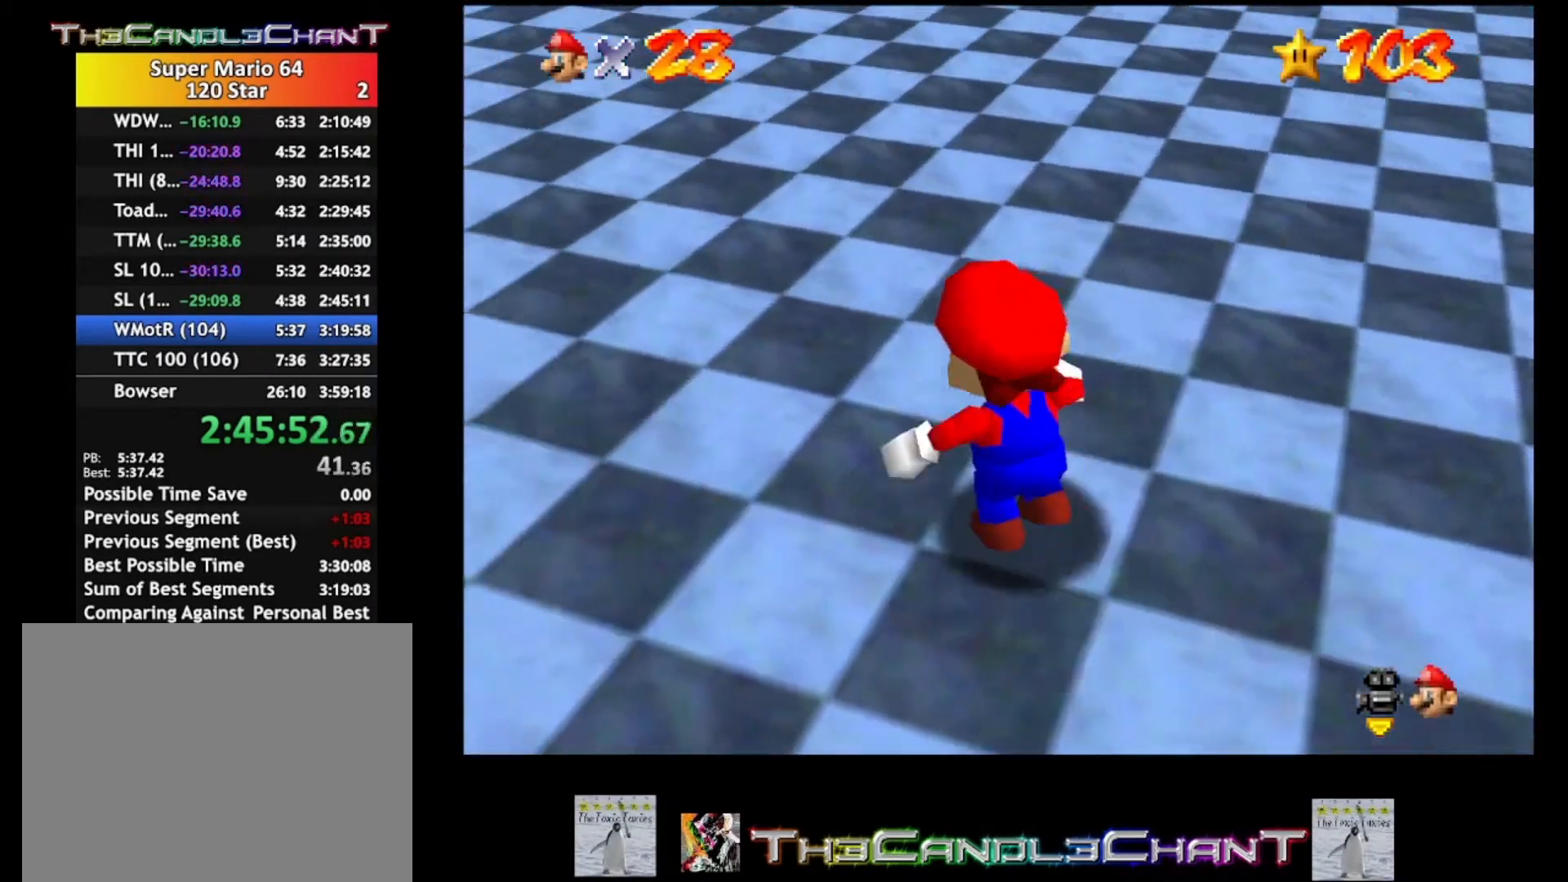
{"buttons": [], "left_stick": "up", "right_stick": "center", "events": []}
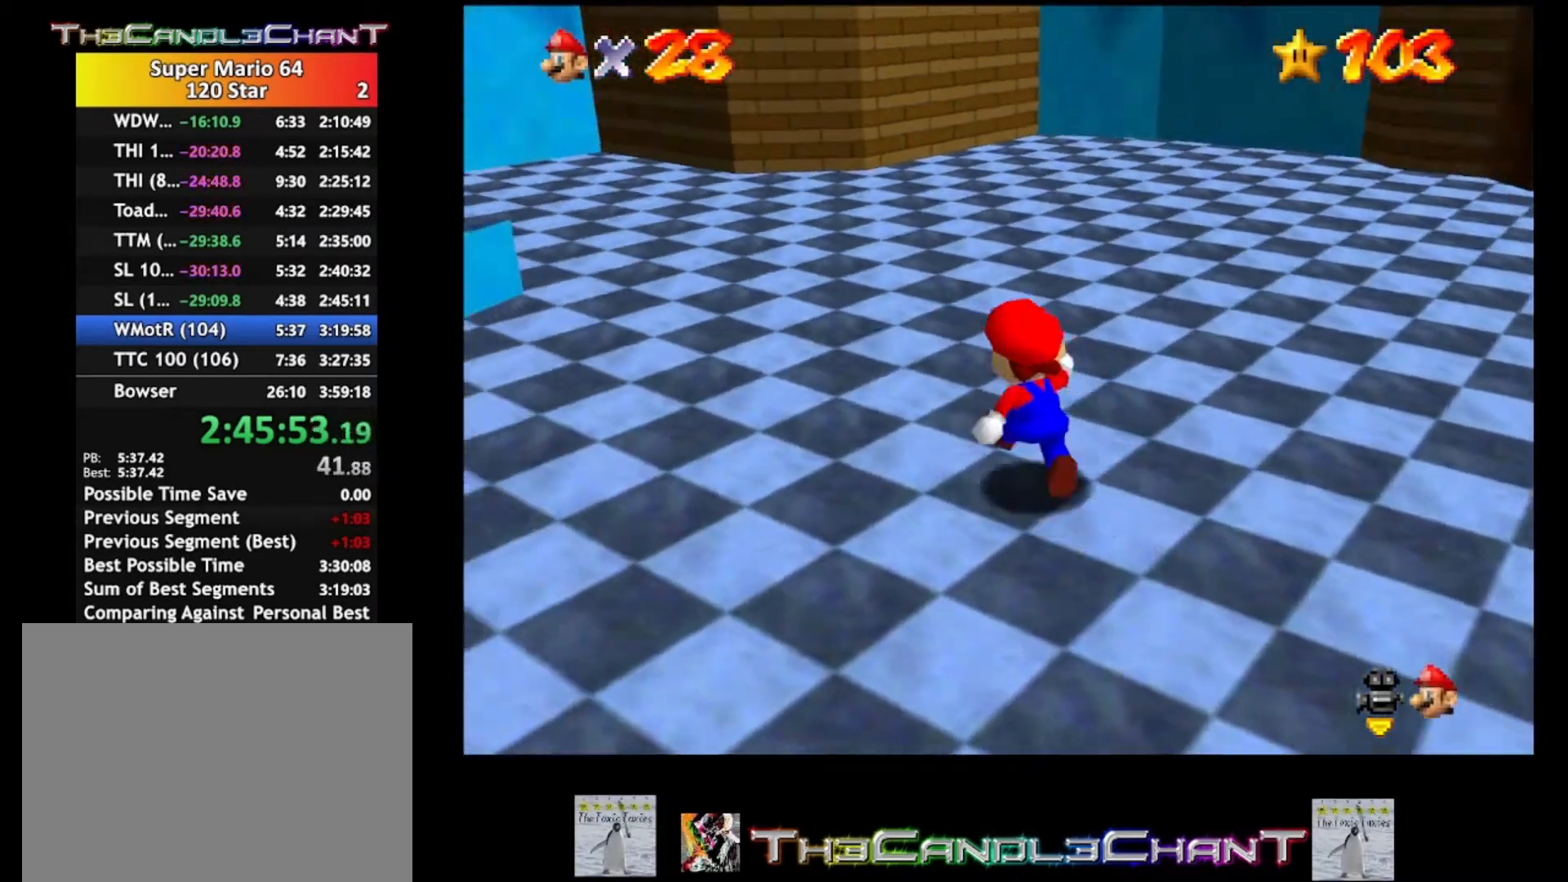
{"buttons": [], "left_stick": "up", "right_stick": "center", "events": []}
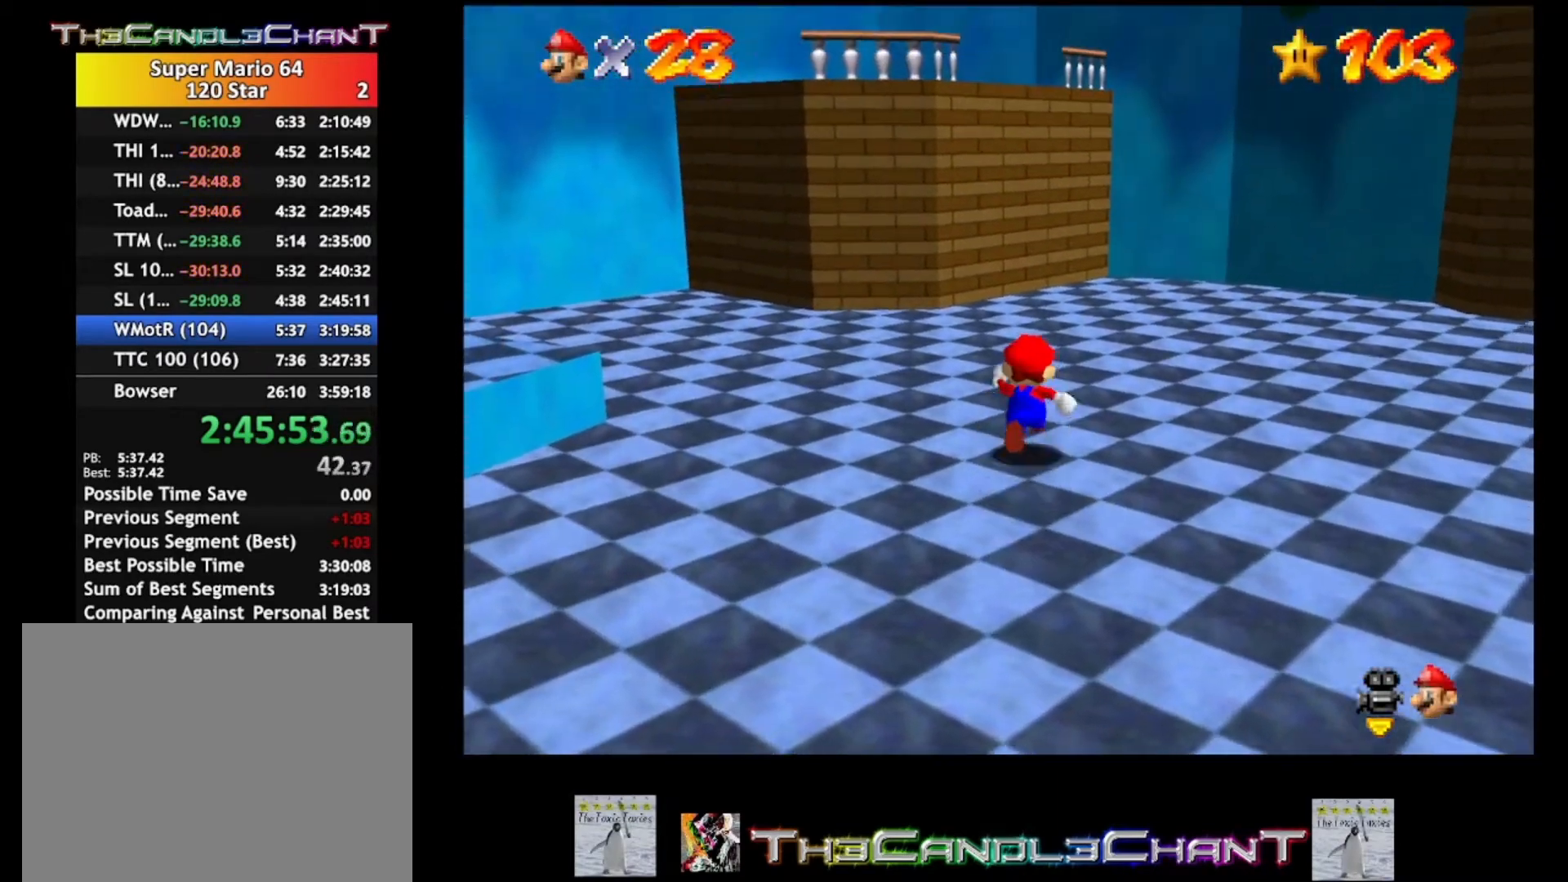
{"buttons": [], "left_stick": "up", "right_stick": "center", "events": [[400, "A", "down"], [467, "A", "up"]]}
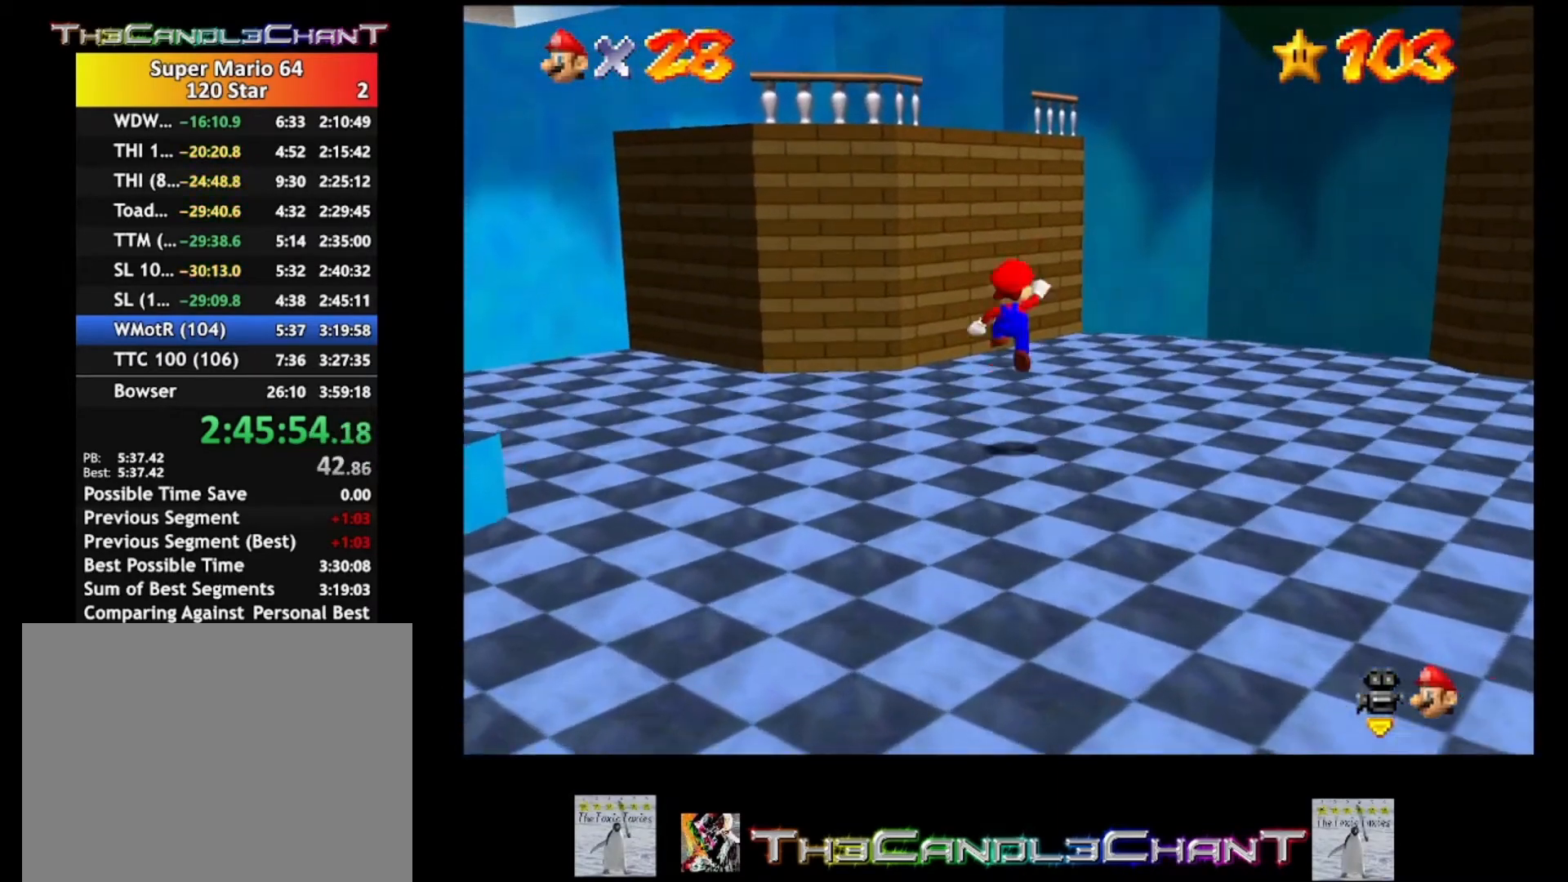
{"buttons": ["A"], "left_stick": "up", "right_stick": "center", "events": [[467, "A", "down"]]}
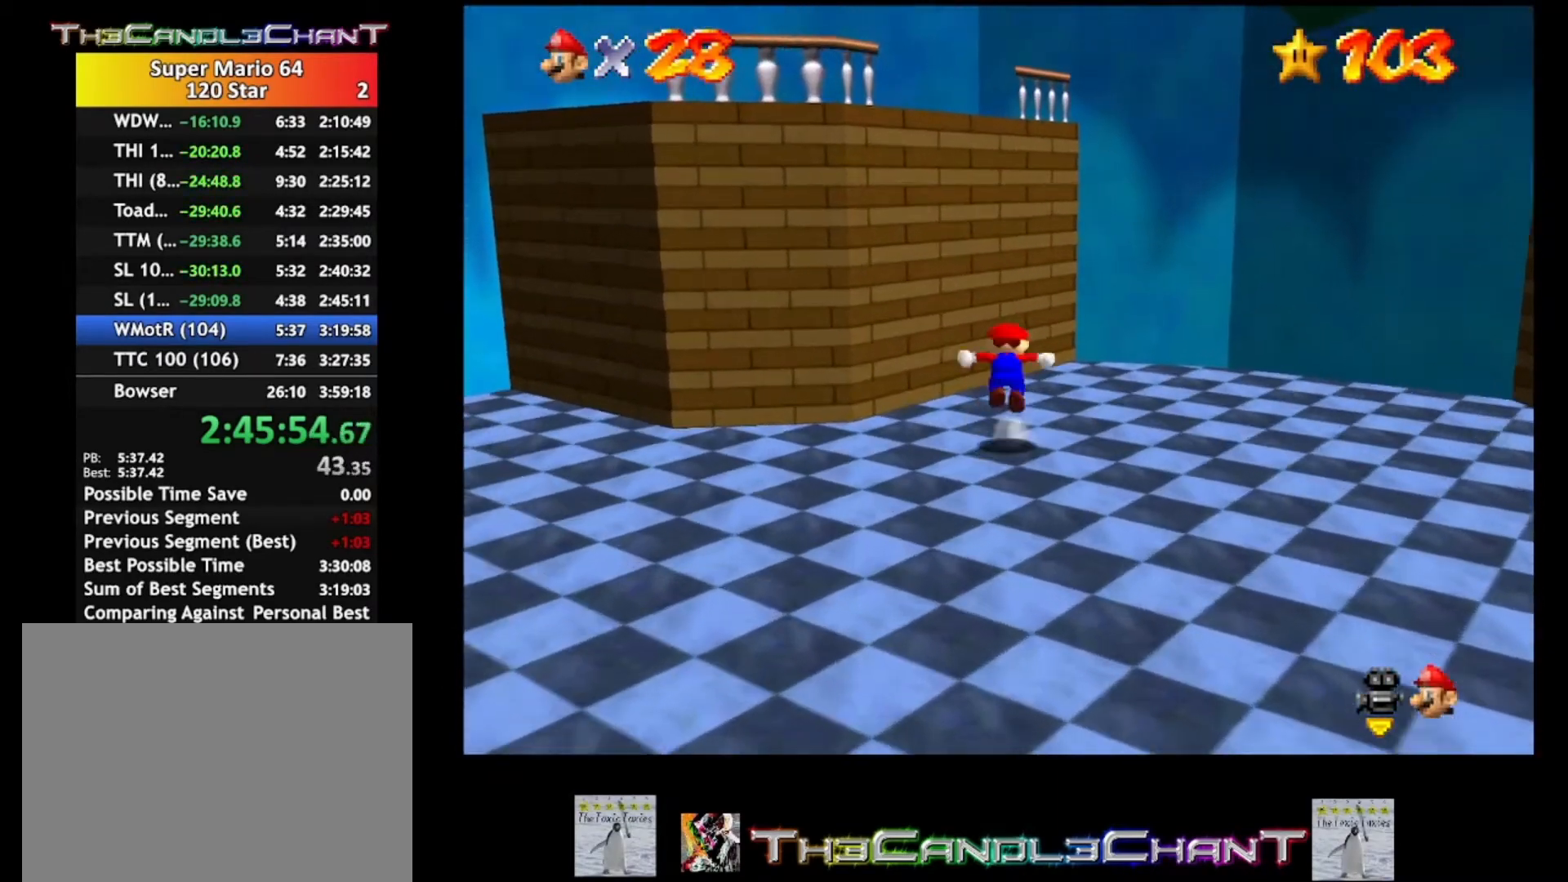
{"buttons": [], "left_stick": "up-left", "right_stick": "center", "events": [[33, "left_stick", "up-left"], [467, "A", "up"]]}
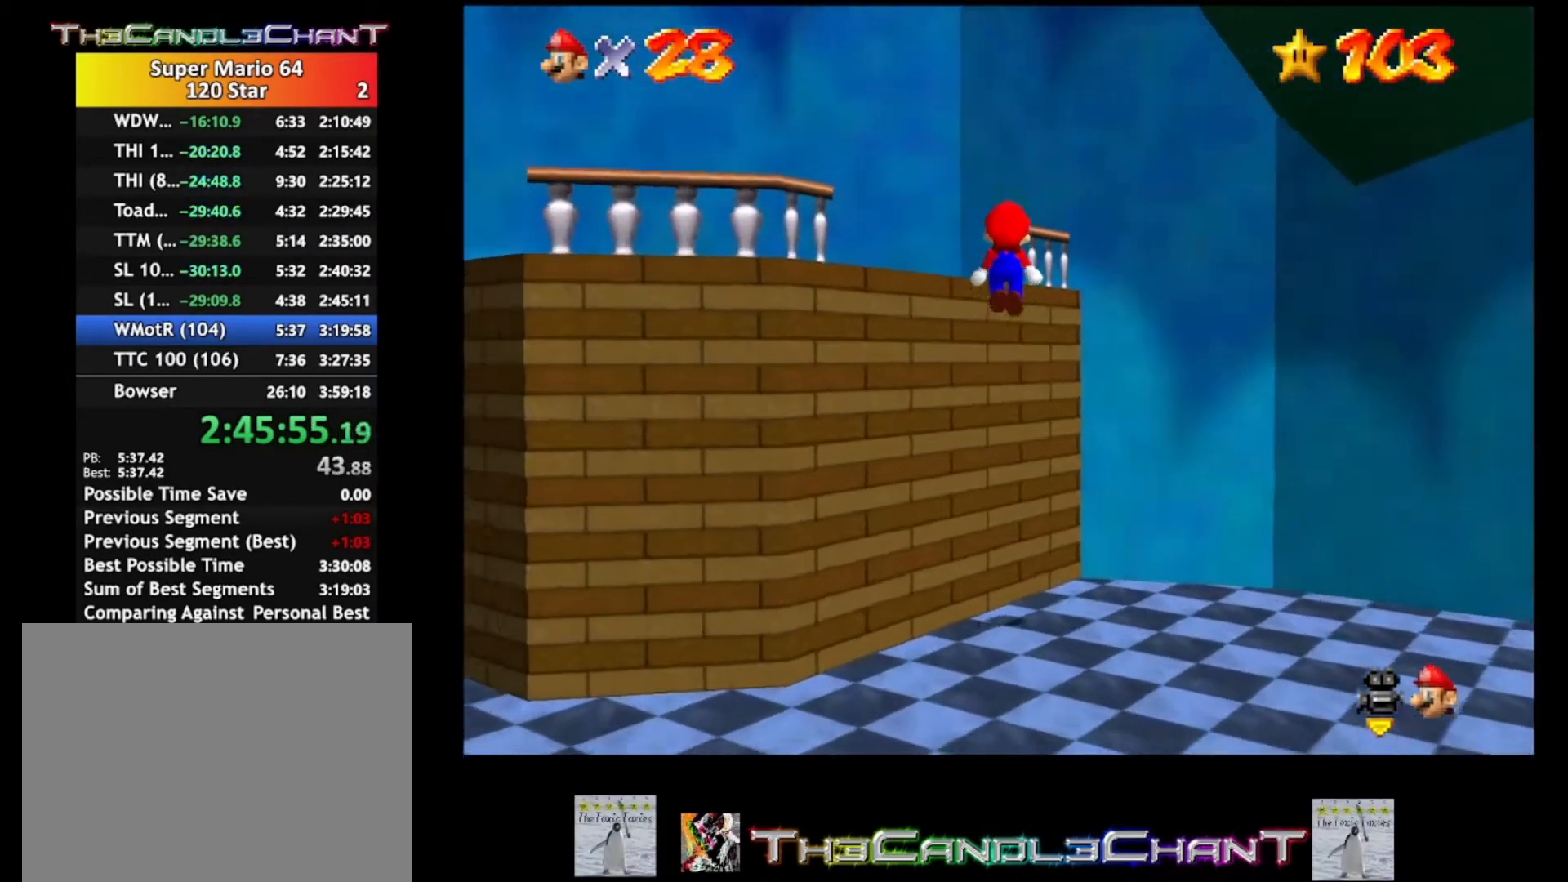
{"buttons": [], "left_stick": "up-left", "right_stick": "center", "events": [[33, "A", "down"], [167, "A", "up"], [233, "A", "down"], [333, "A", "up"], [400, "A", "down"], [467, "A", "up"]]}
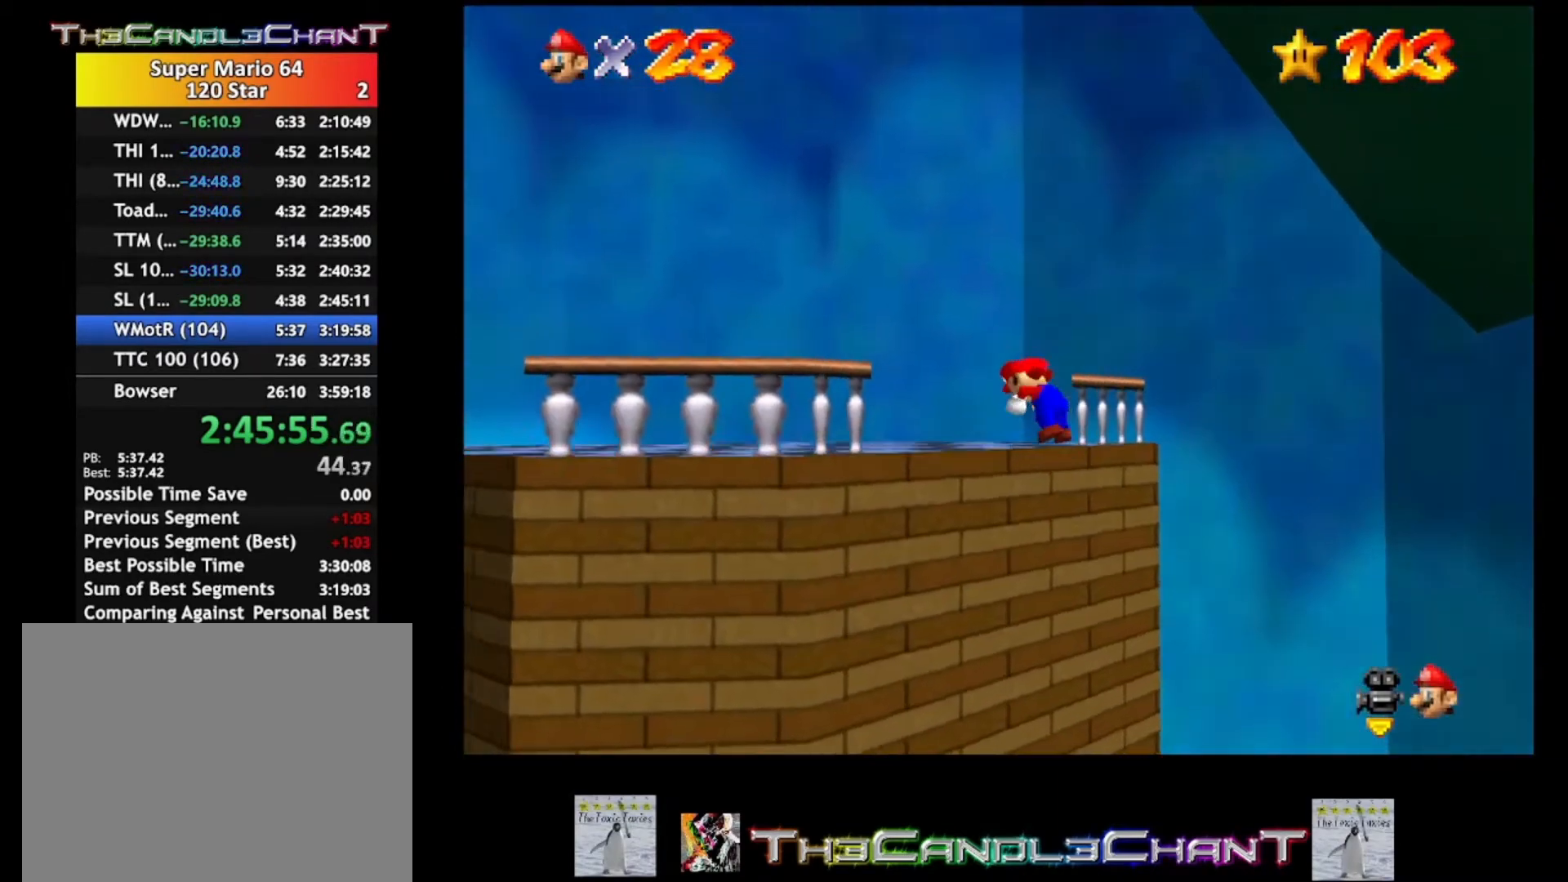
{"buttons": [], "left_stick": "up-left", "right_stick": "center", "events": [[133, "right_stick", "down-right"], [300, "right_stick", "center"]]}
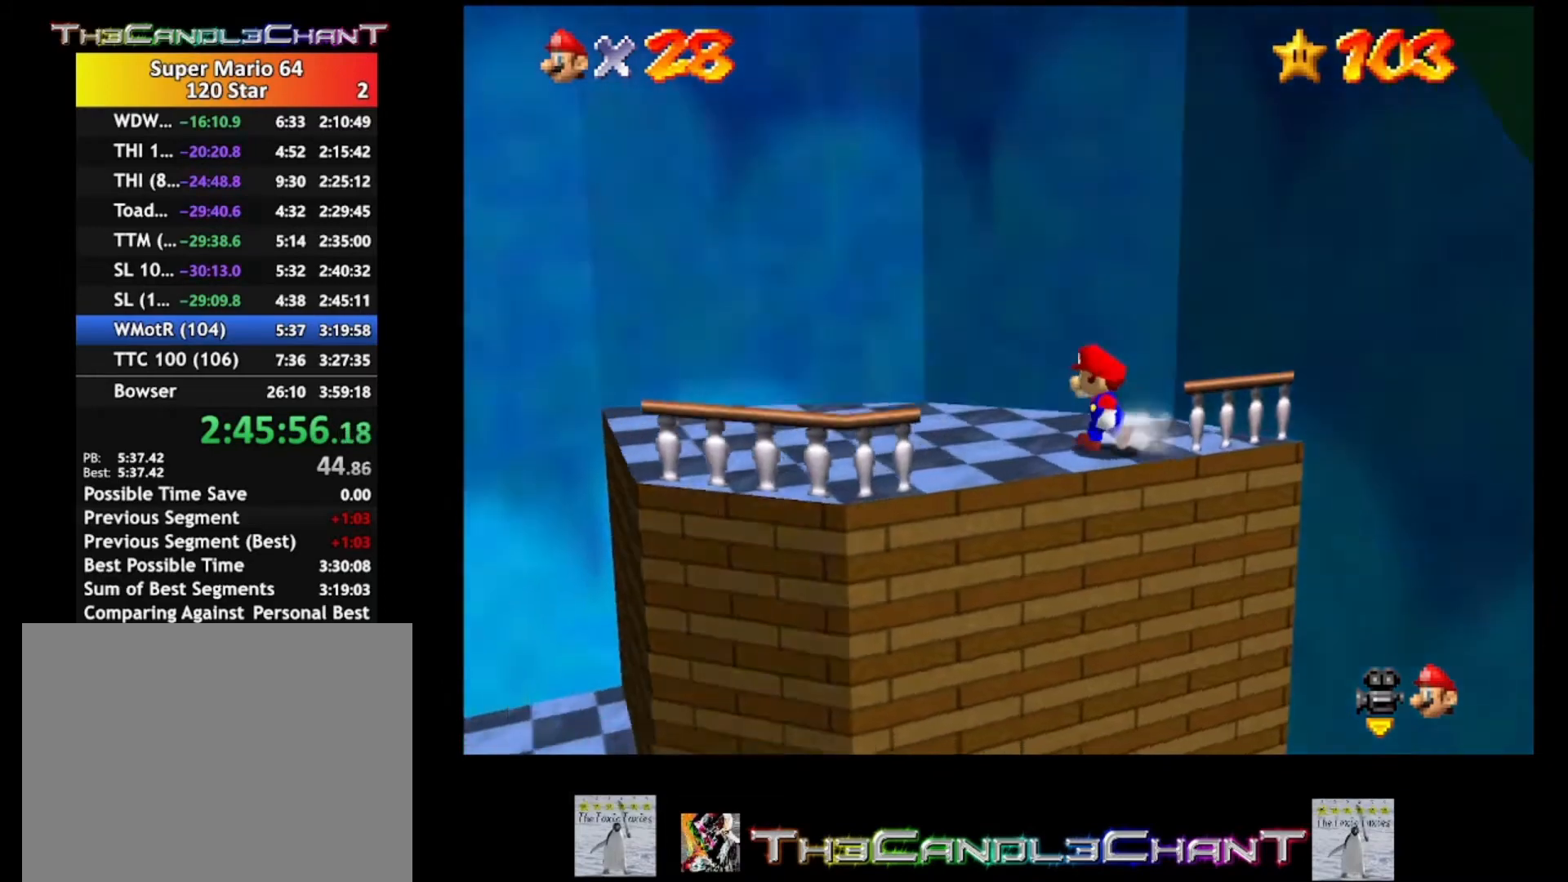
{"buttons": [], "left_stick": "up-left", "right_stick": "center", "events": []}
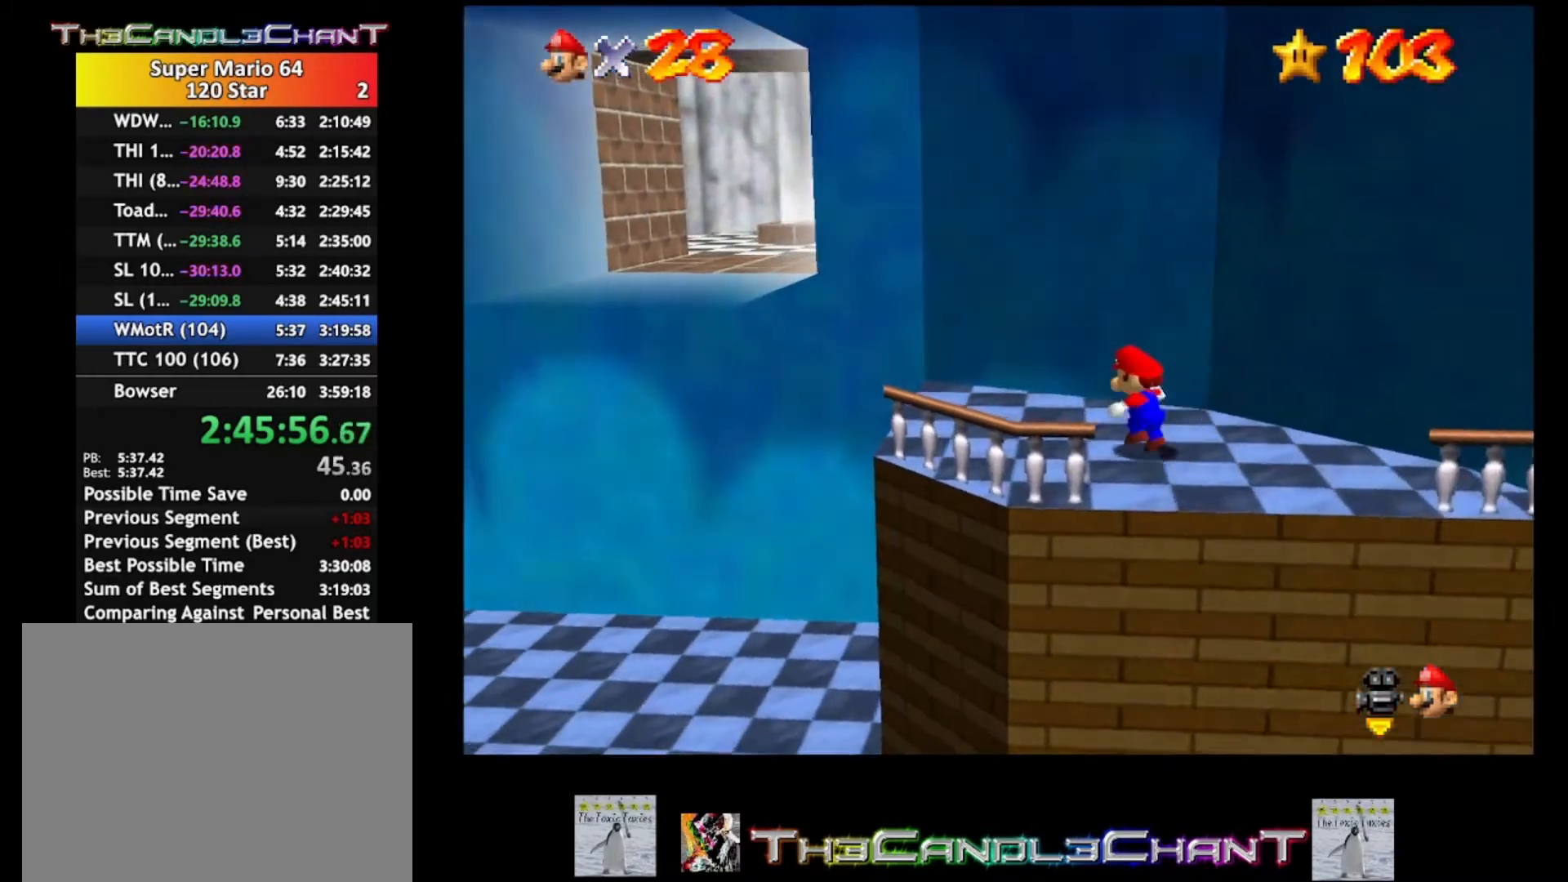
{"buttons": ["A"], "left_stick": "up-left", "right_stick": "center", "events": [[333, "A", "down"]]}
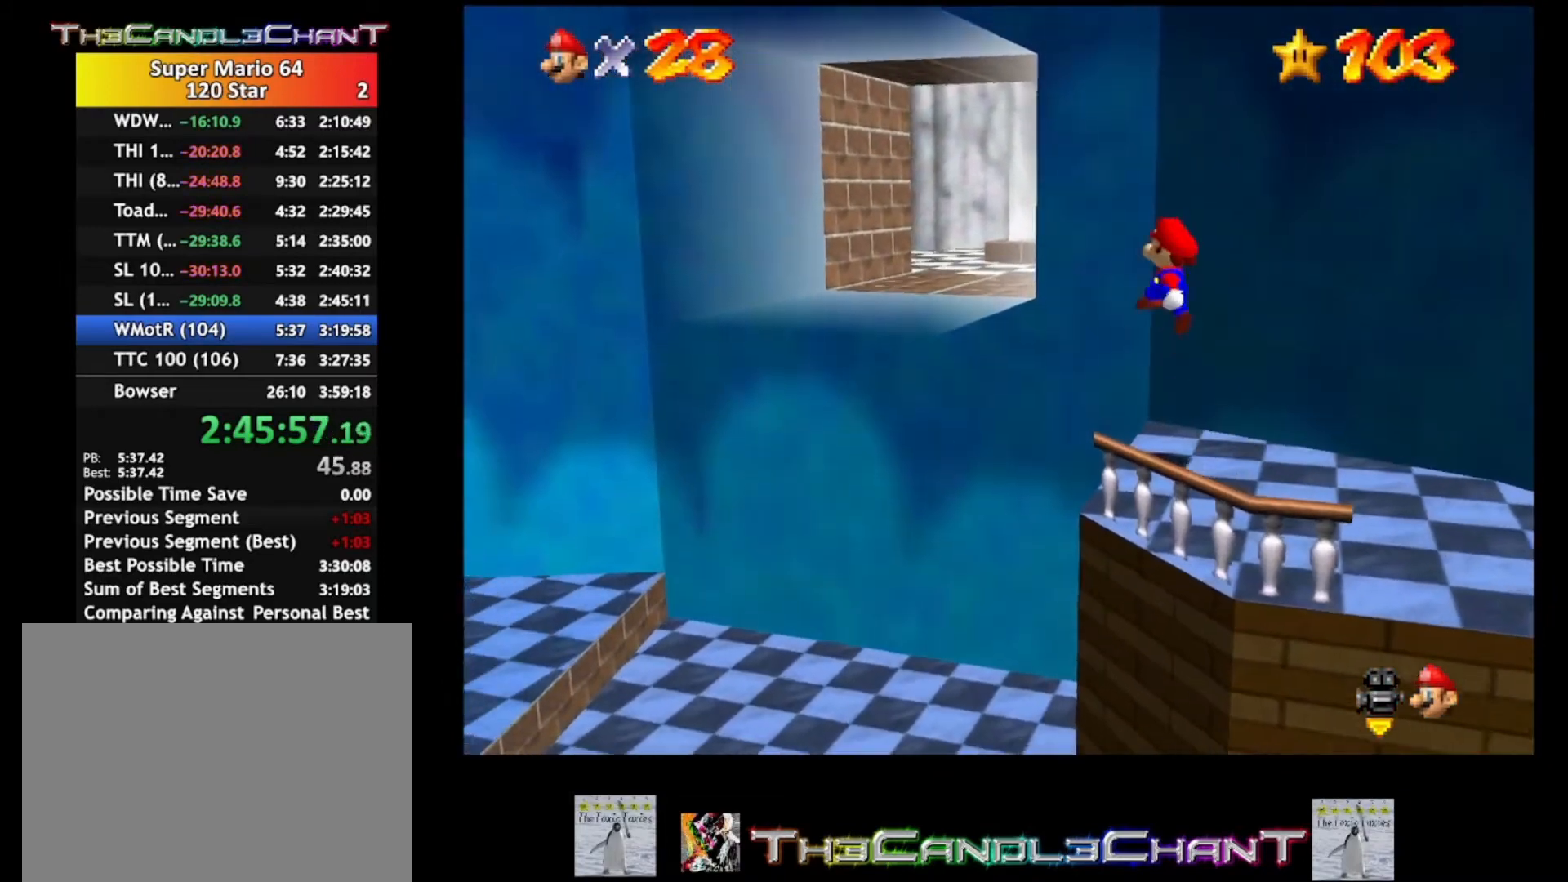
{"buttons": ["A"], "left_stick": "up", "right_stick": "center", "events": [[467, "left_stick", "up"]]}
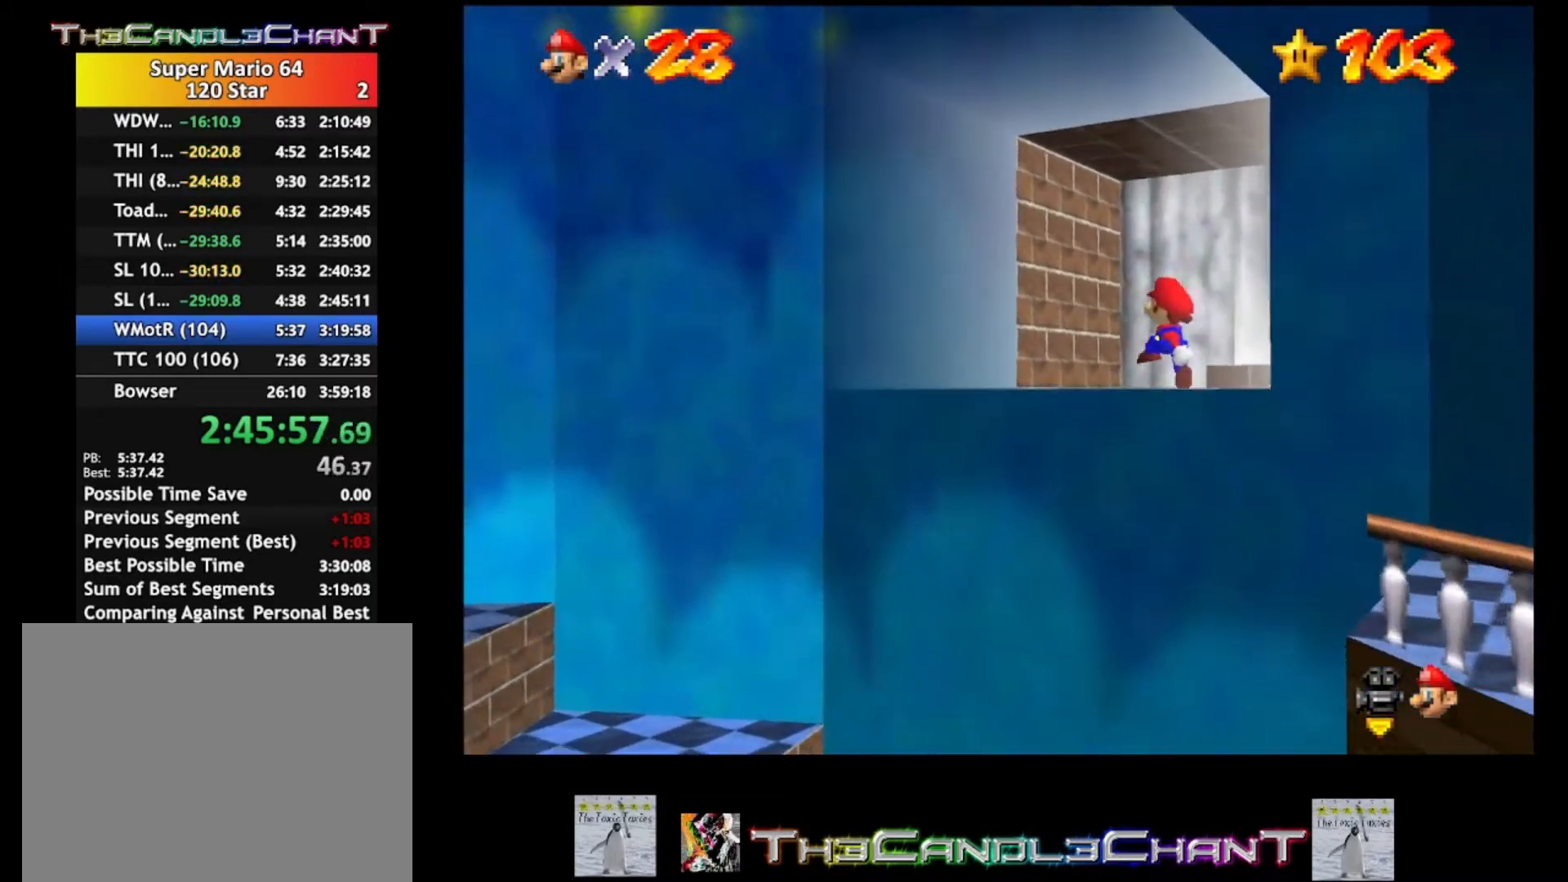
{"buttons": ["A"], "left_stick": "right", "right_stick": "center", "events": [[67, "A", "up"], [167, "A", "down"], [167, "left_stick", "up-right"], [367, "left_stick", "right"]]}
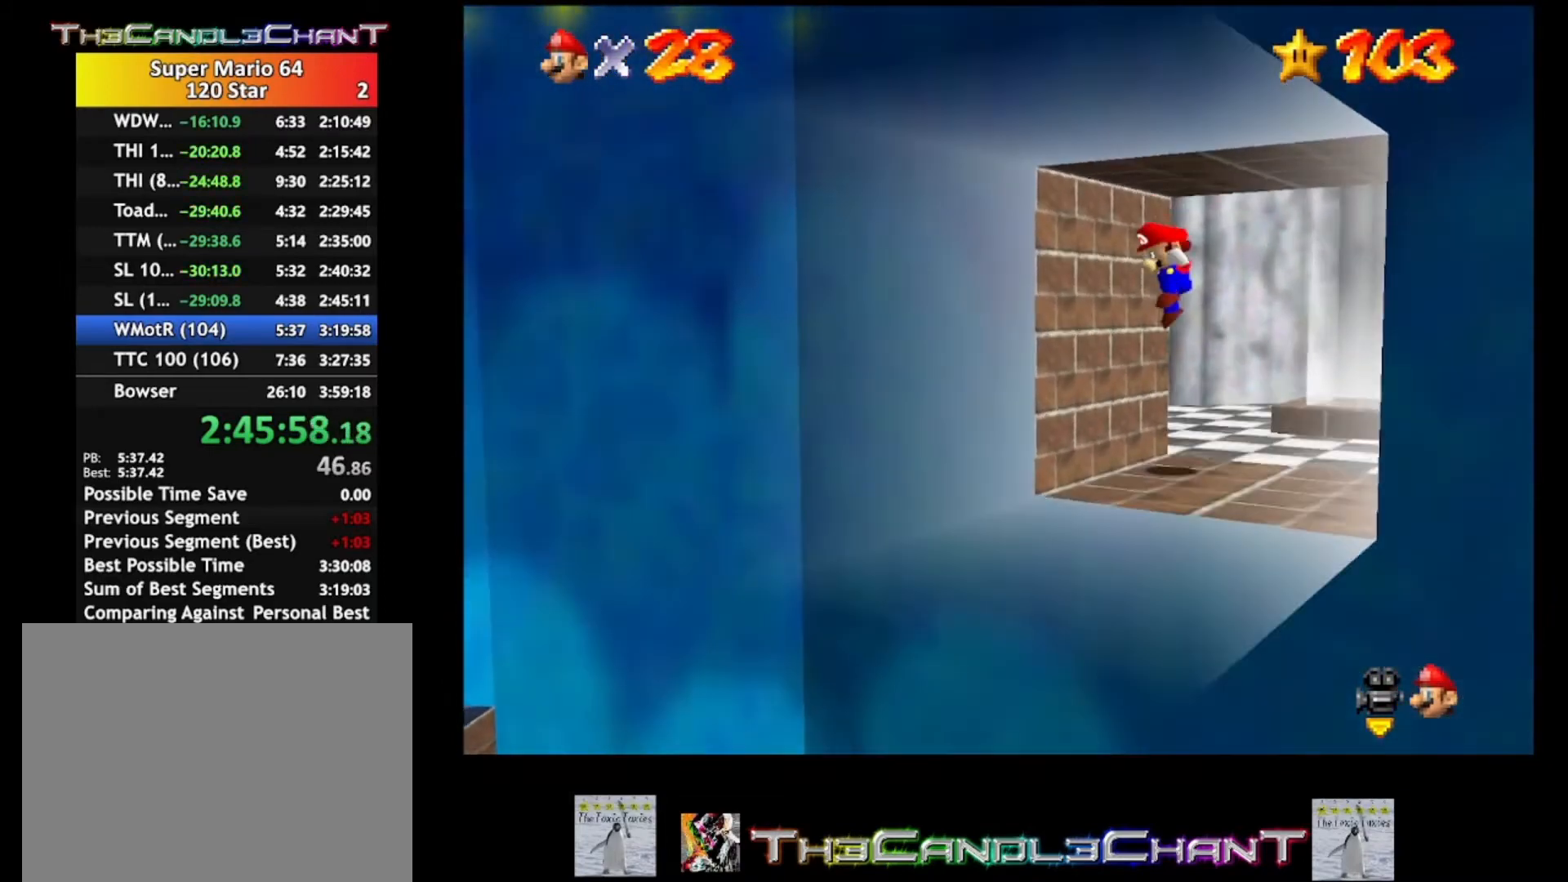
{"buttons": [], "left_stick": "up-right", "right_stick": "center", "events": [[100, "A", "up"], [233, "A", "down"], [367, "A", "up"], [467, "left_stick", "up-right"]]}
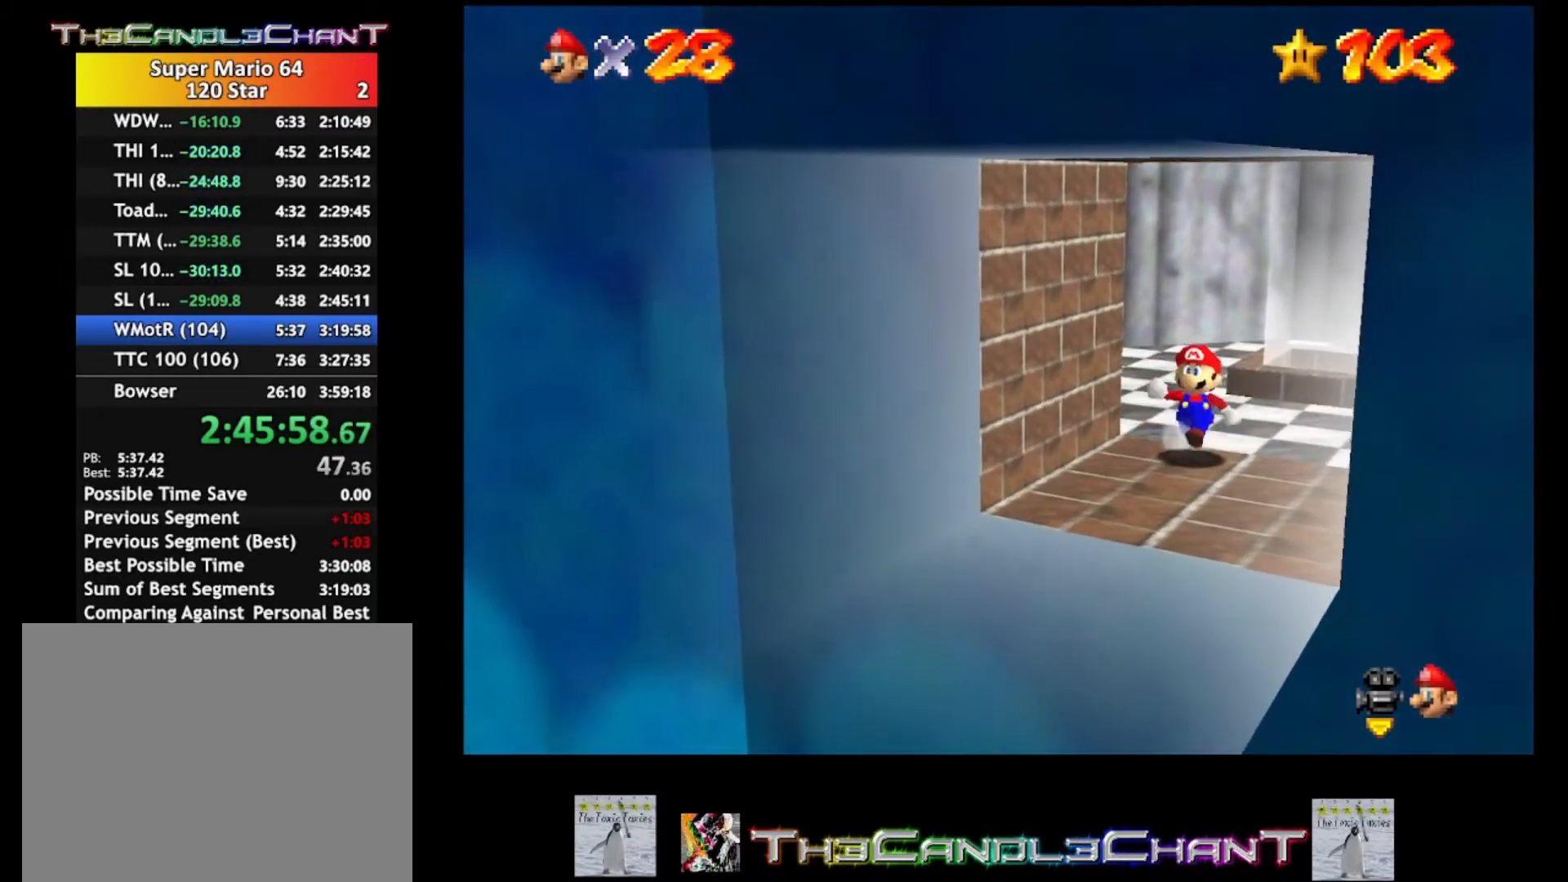
{"buttons": [], "left_stick": "up", "right_stick": "center", "events": [[500, "left_stick", "up"]]}
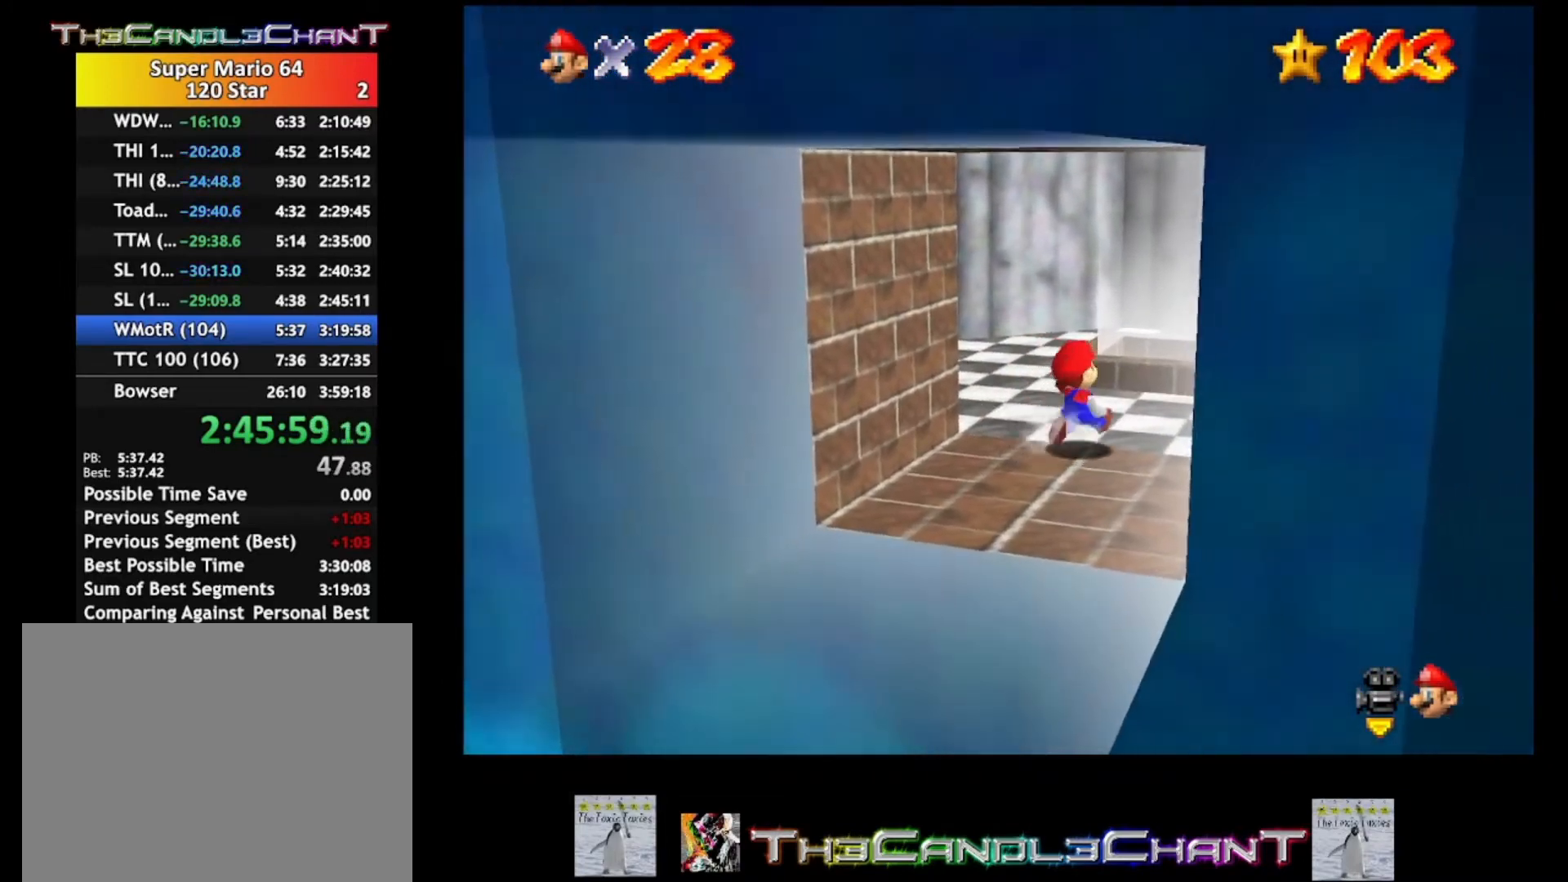
{"buttons": [], "left_stick": "up", "right_stick": "center", "events": [[233, "A", "down"], [400, "A", "up"]]}
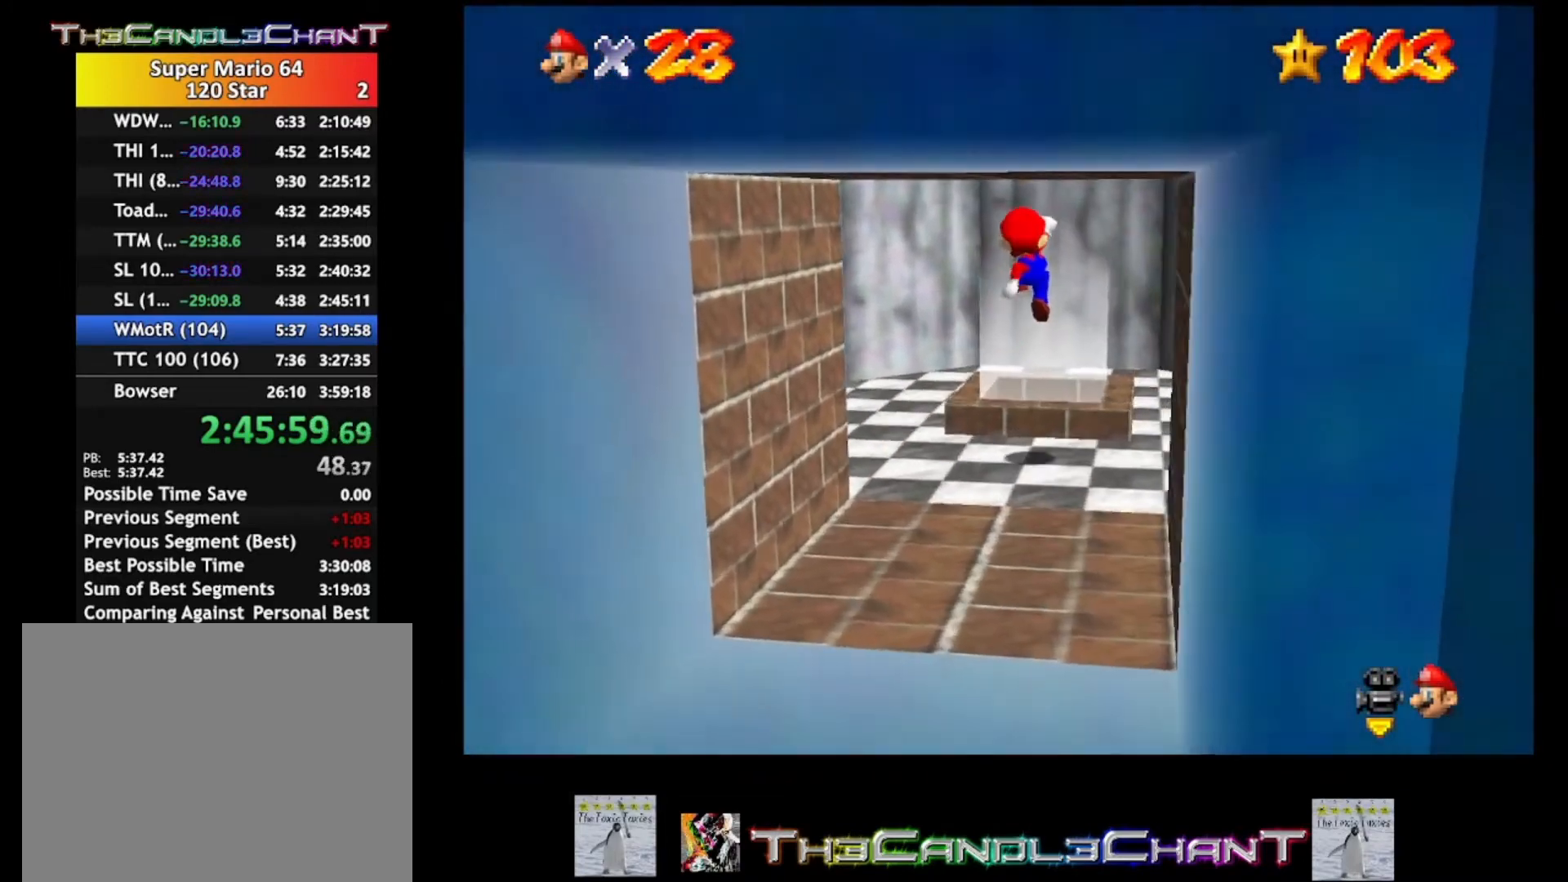
{"buttons": [], "left_stick": "down", "right_stick": "center", "events": [[100, "left_stick", "up-left"], [267, "left_stick", "left"], [500, "left_stick", "down"]]}
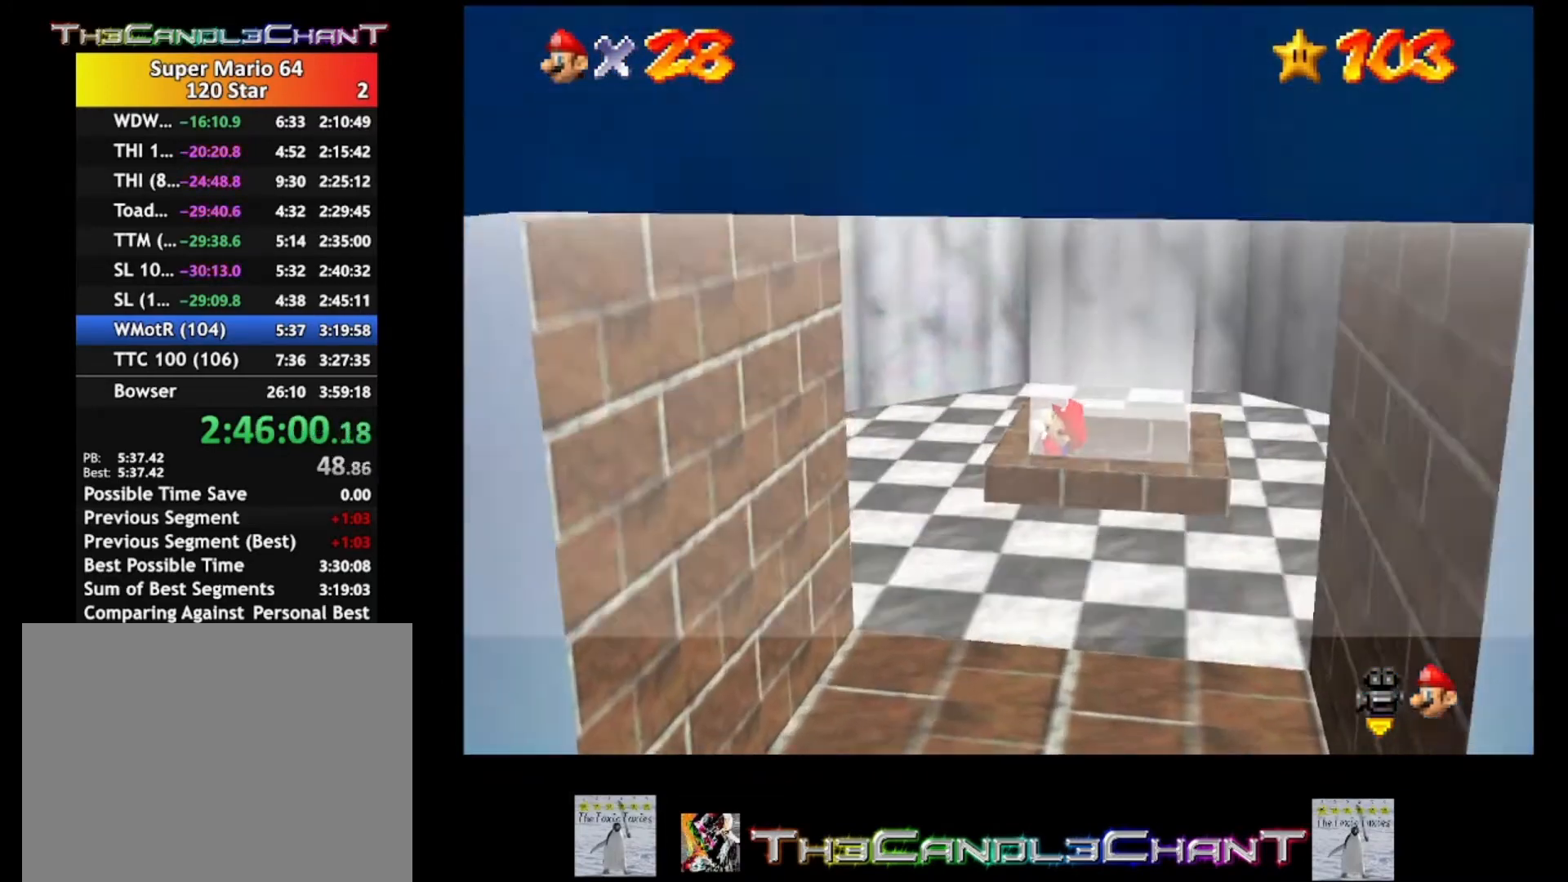
{"buttons": [], "left_stick": "down-right", "right_stick": "center", "events": [[300, "left_stick", "down-right"]]}
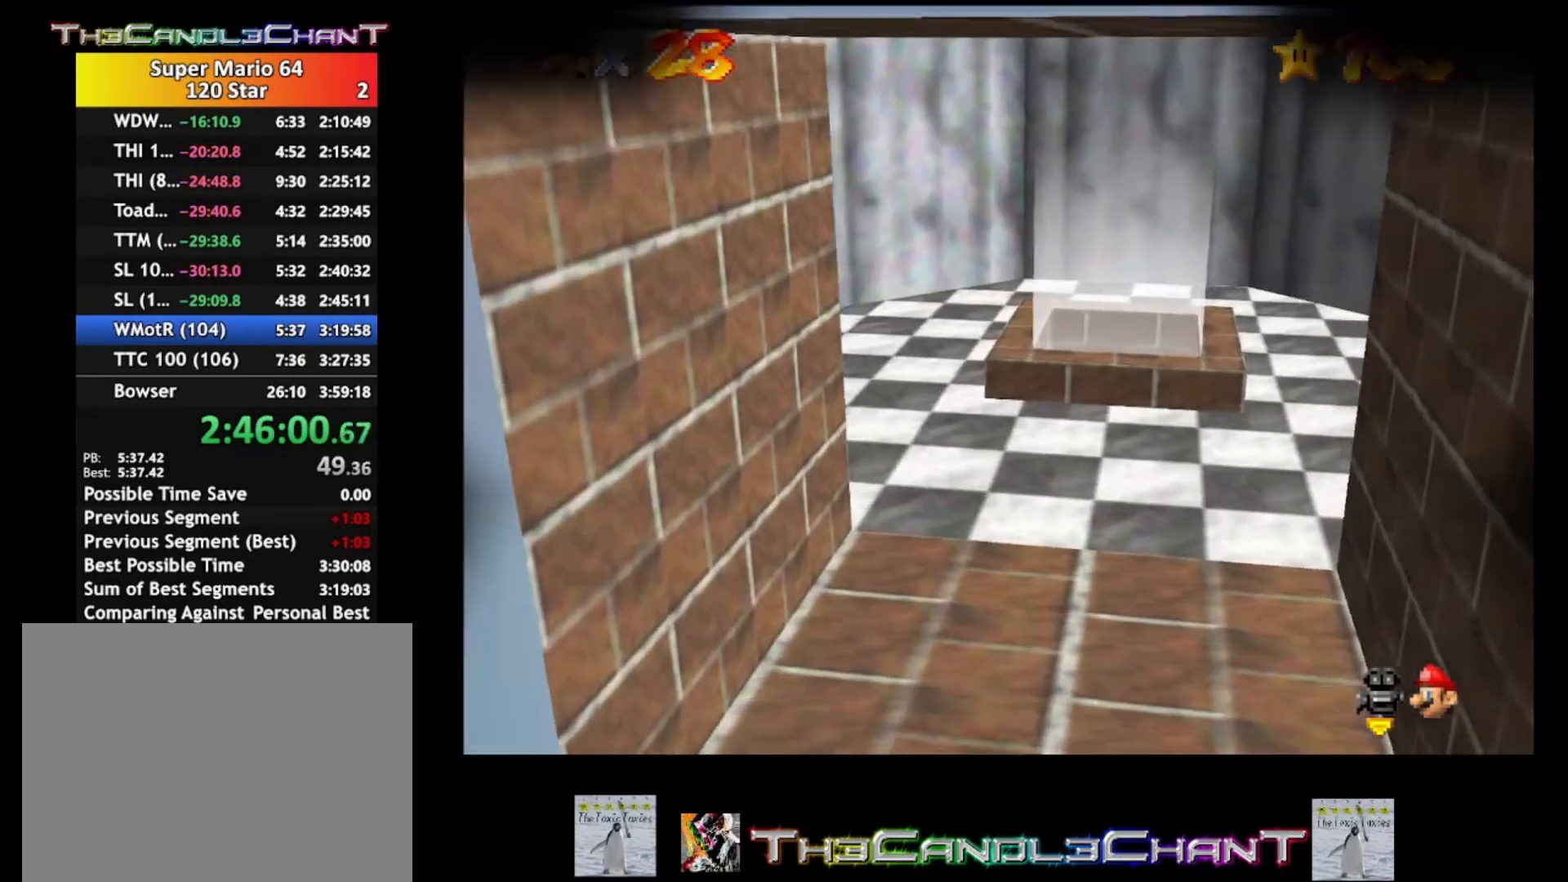
{"buttons": [], "left_stick": "center", "right_stick": "center", "events": [[167, "left_stick", "center"]]}
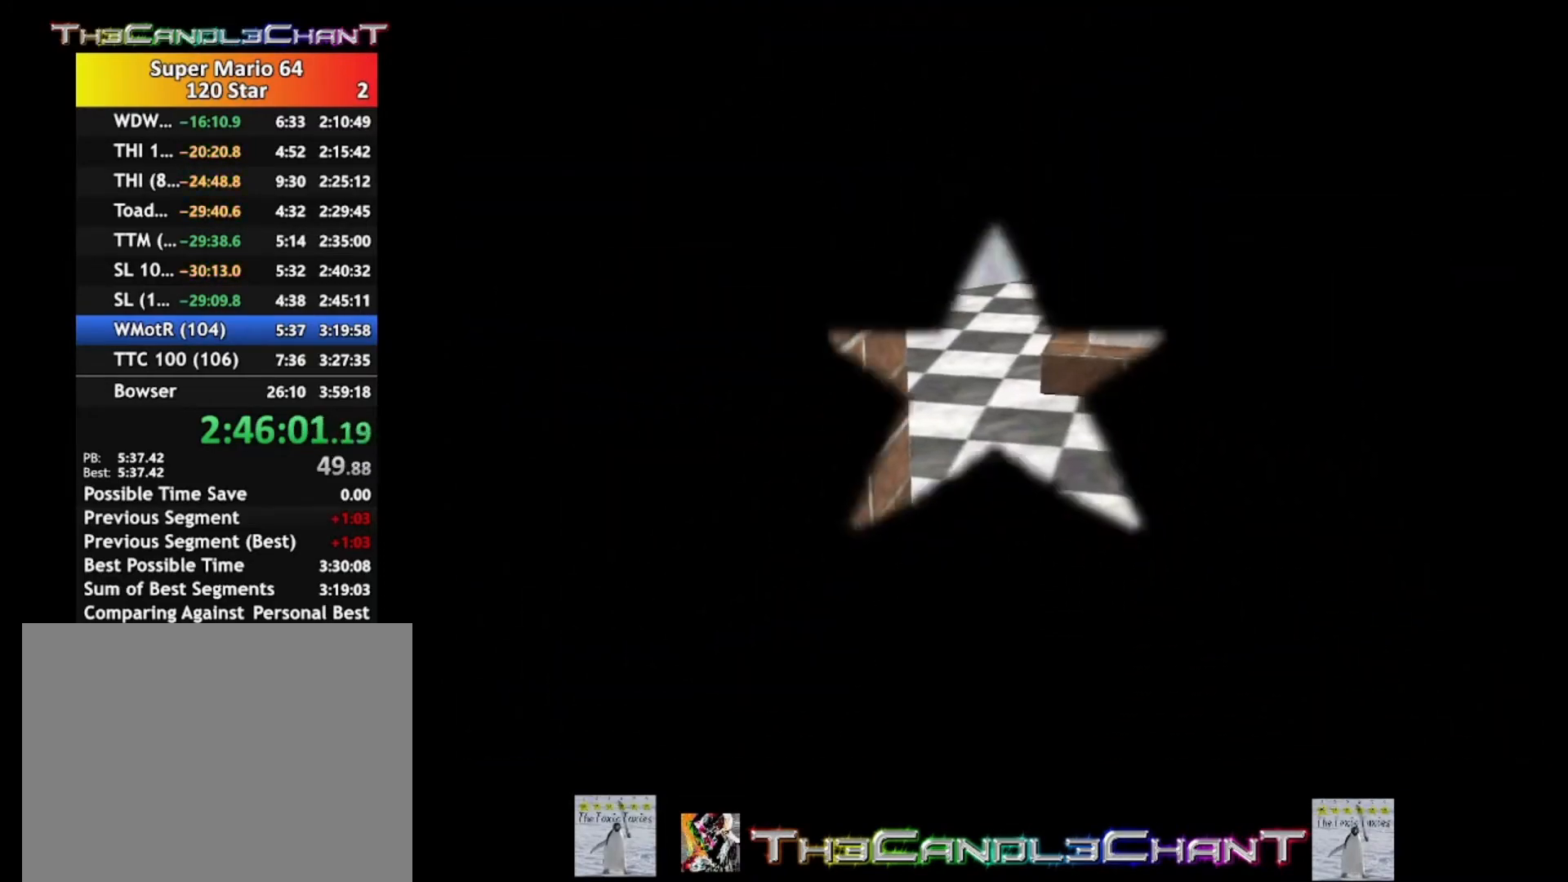
{"buttons": [], "left_stick": "center", "right_stick": "center", "events": []}
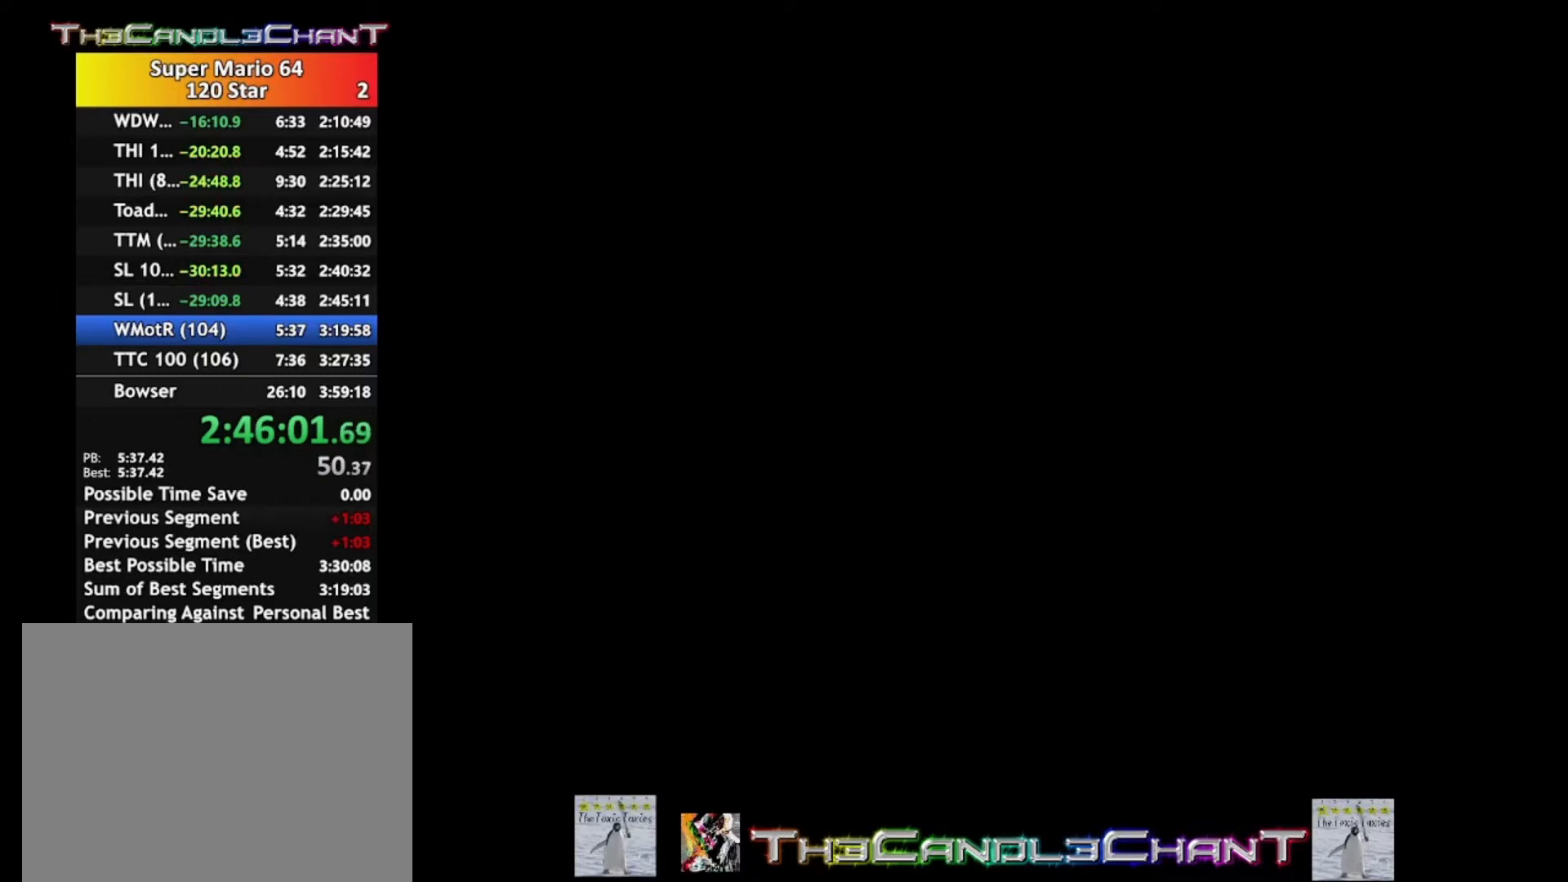
{"buttons": [], "left_stick": "center", "right_stick": "down", "events": [[367, "right_stick", "down"]]}
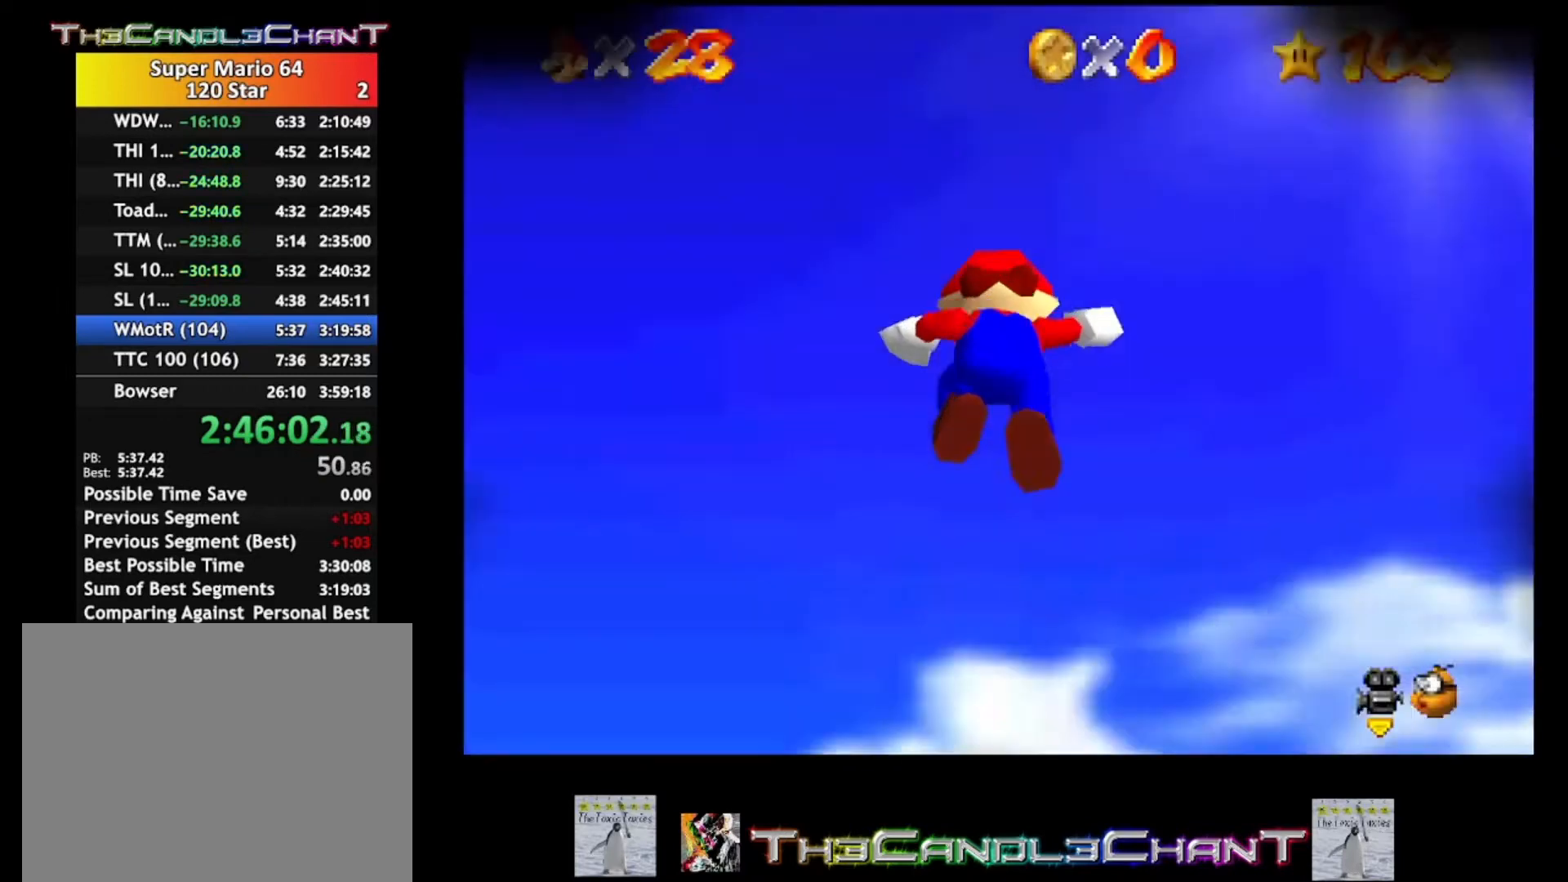
{"buttons": [], "left_stick": "up", "right_stick": "center", "events": [[33, "right_stick", "center"], [400, "left_stick", "up"]]}